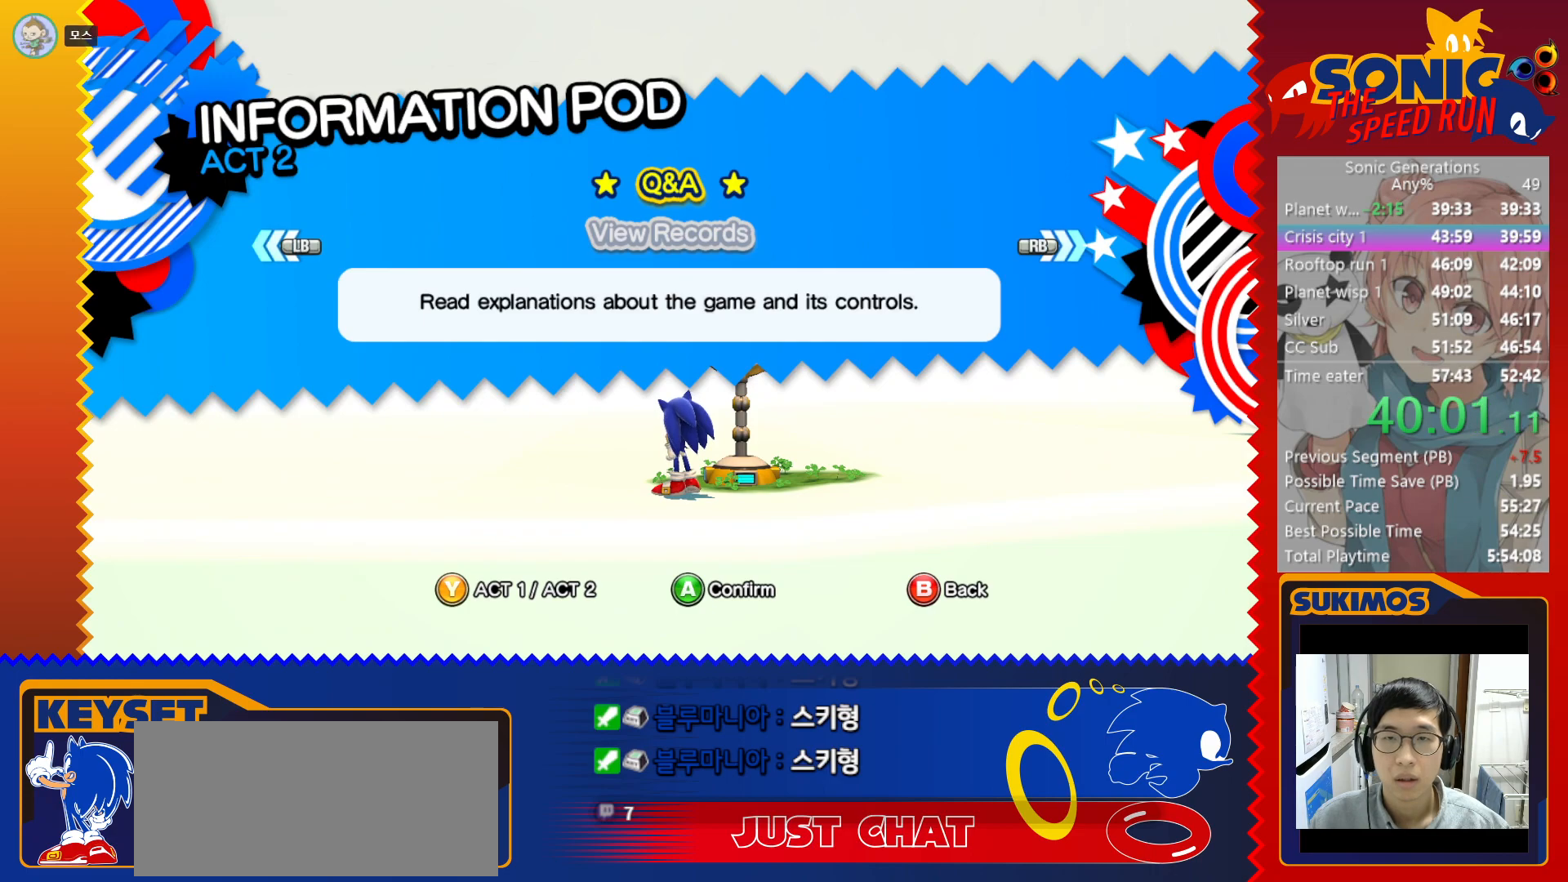
Gameplay with keyboard; each line is a JSON object with the keys held at the frame after it. "events" lists presses ("down") and releases ("up") of "a", "c", "d", "down", "f", "left", "right", "s", "up", "v", "x" and "z" between this image and that frame as [ms after this image, input, new state], when the widget could be followed in between. No other keys are recorded. Mouse input is not recorded.
{"keys": ["s"], "events": [[50, "d", "up"], [483, "s", "down"]]}
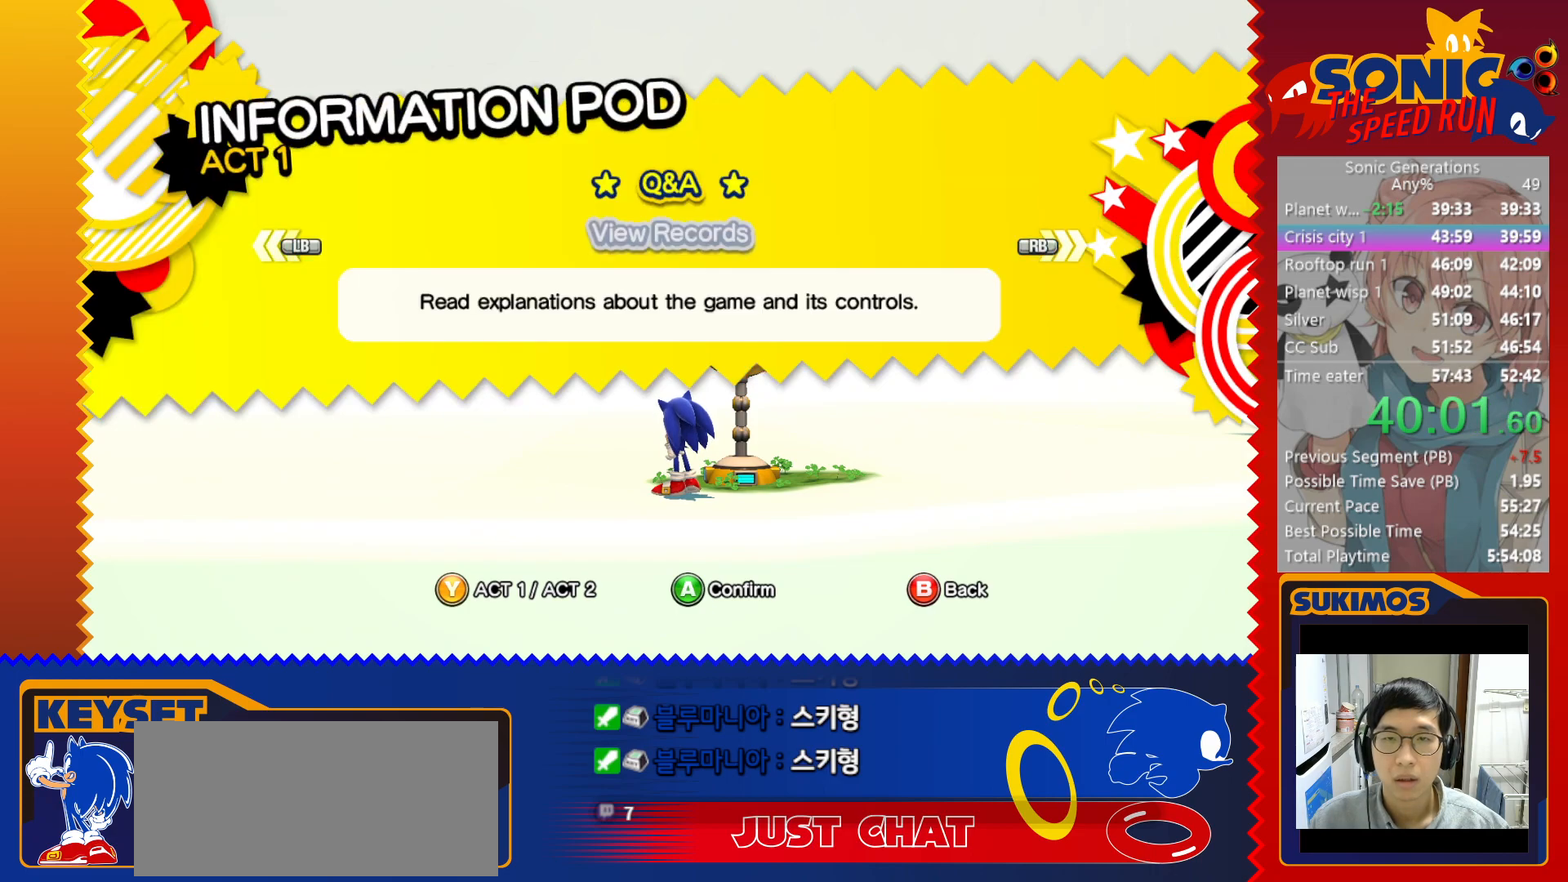
{"keys": [], "events": [[83, "s", "up"]]}
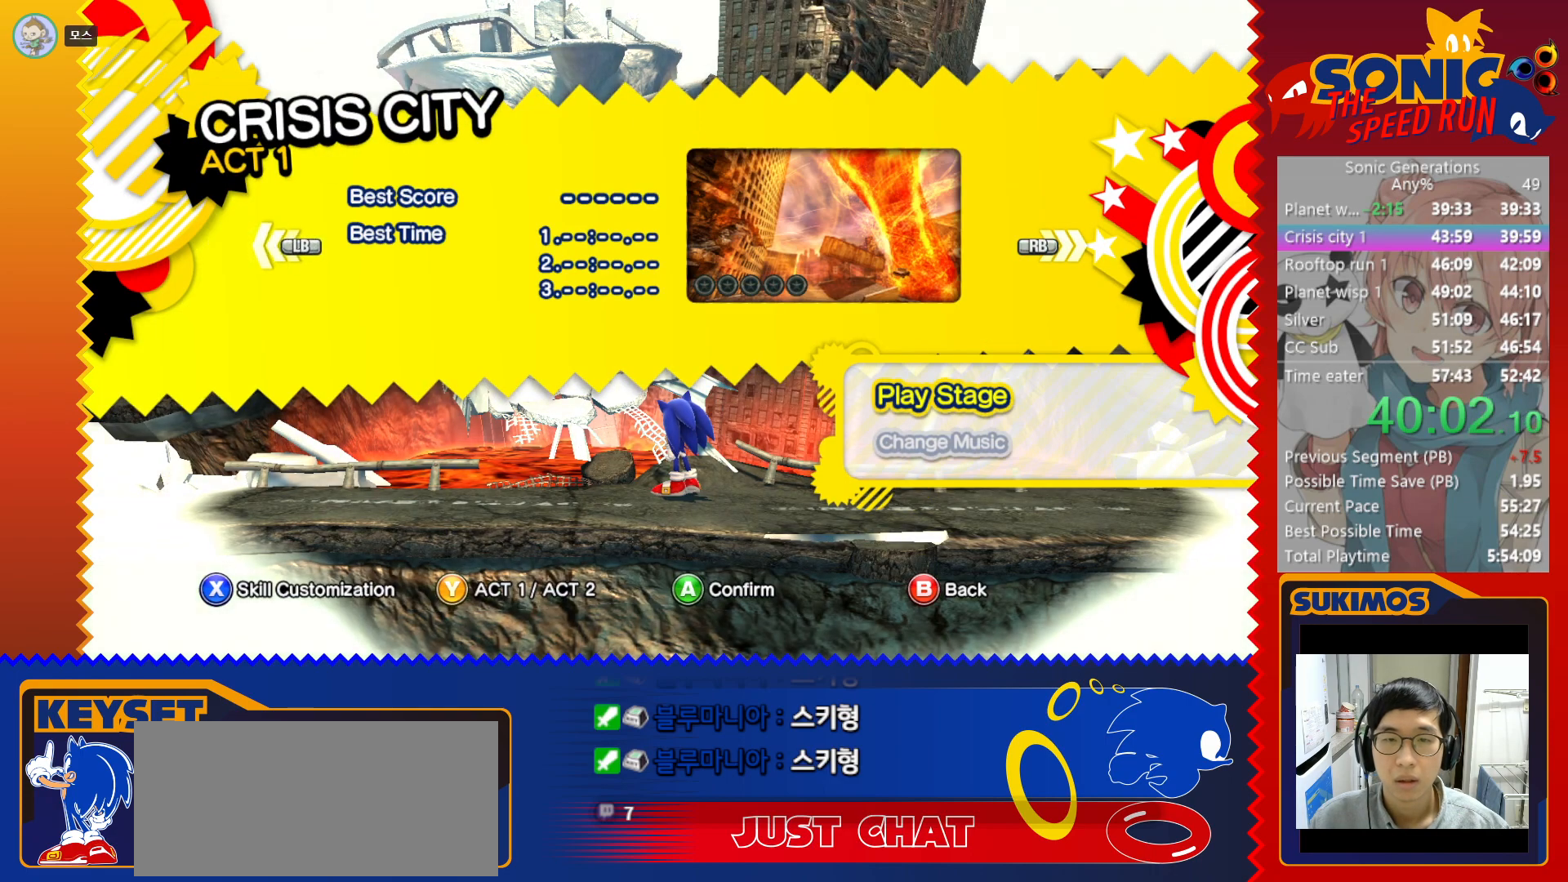
{"keys": [], "events": [[183, "x", "down"], [250, "x", "up"]]}
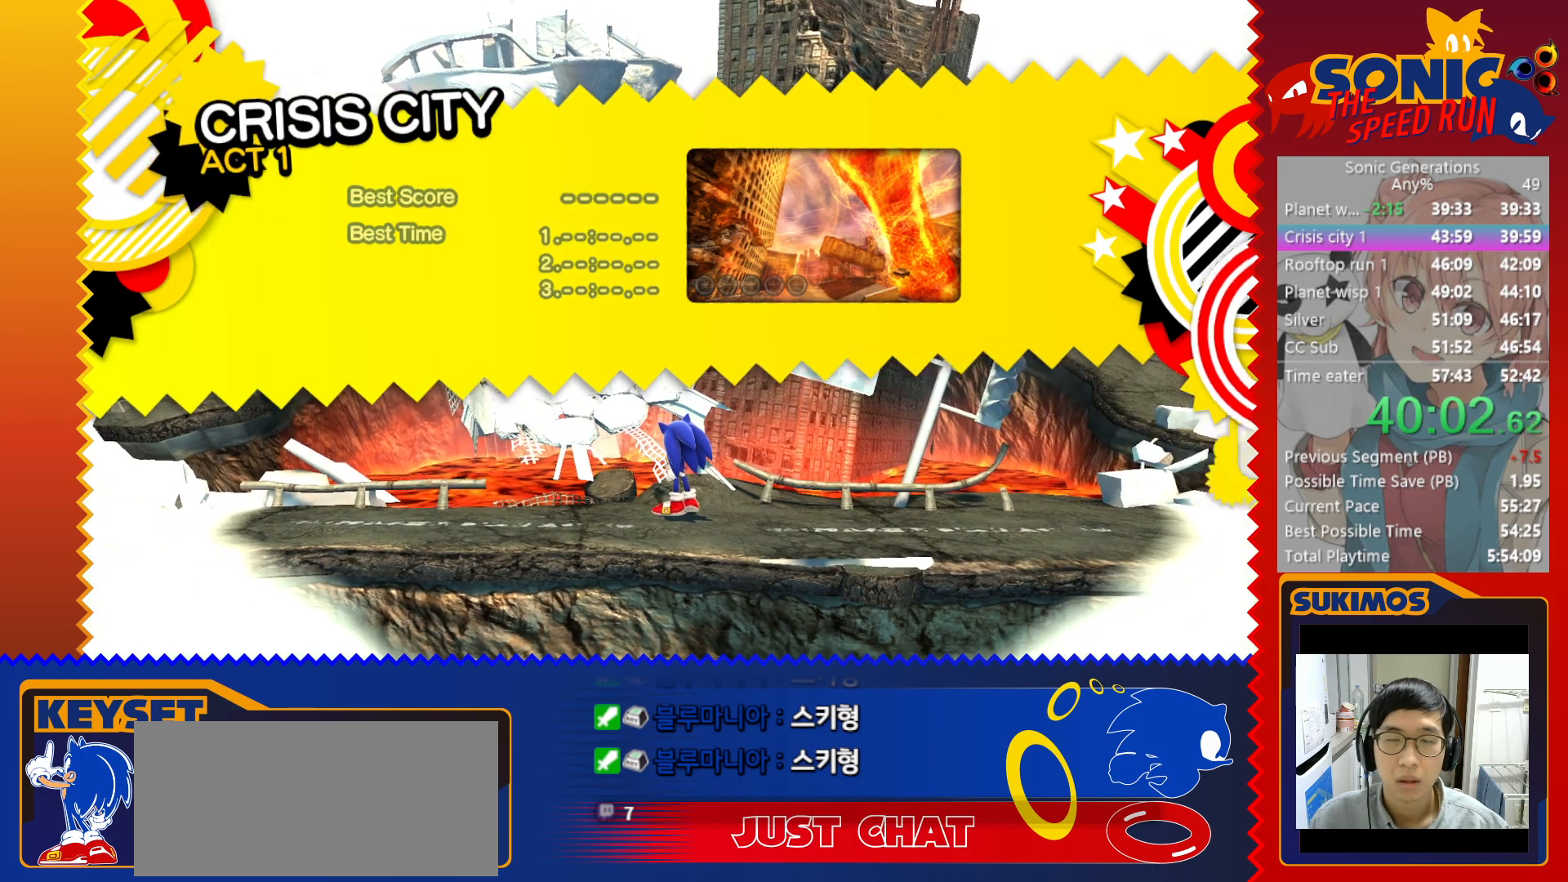
{"keys": [], "events": []}
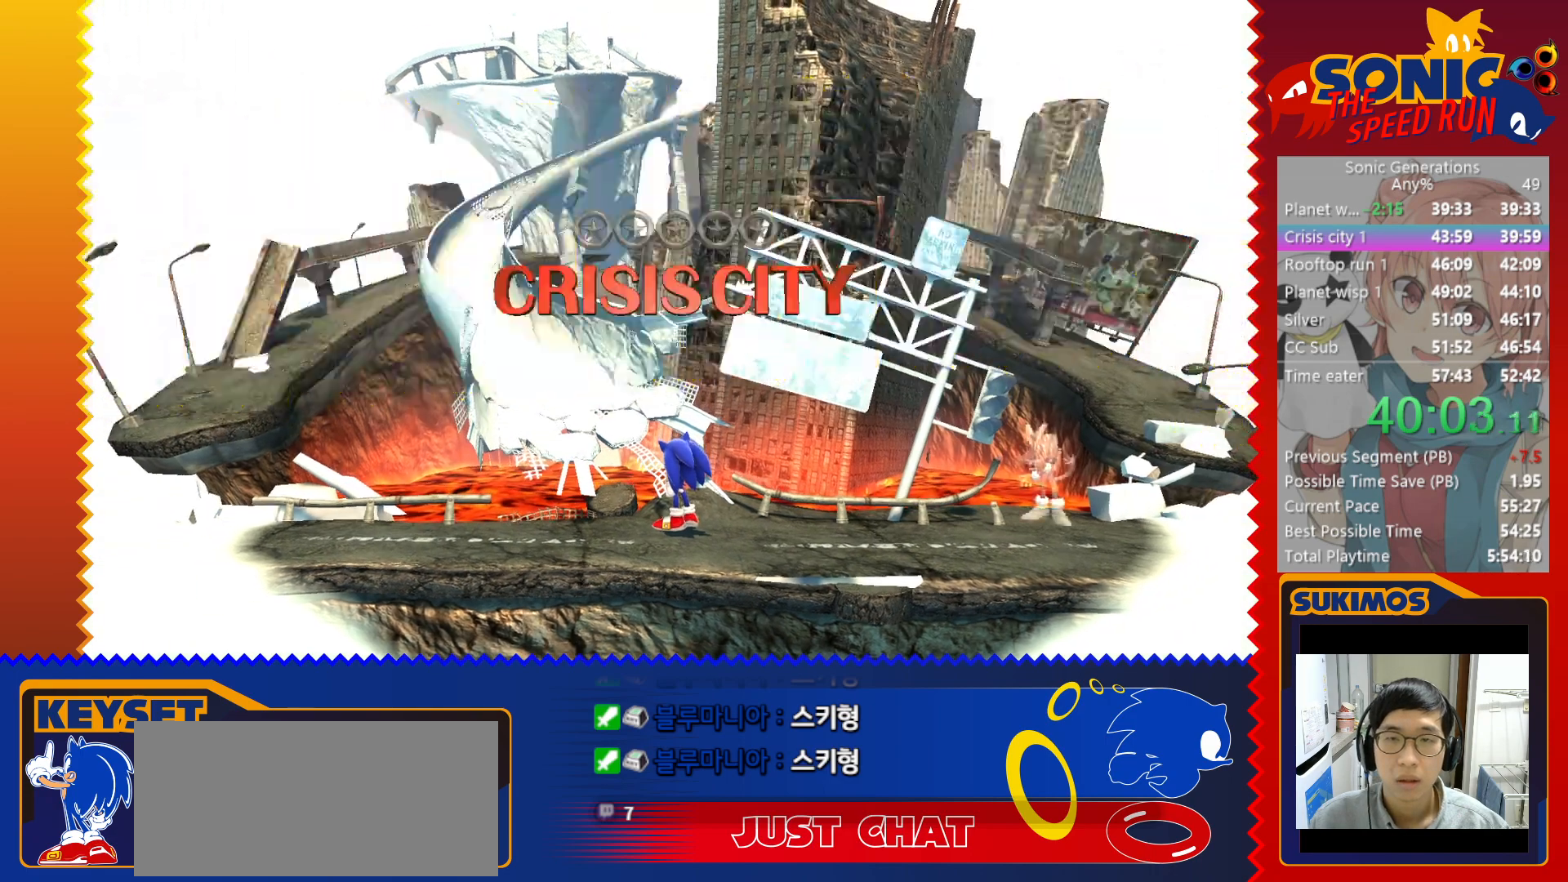
{"keys": [], "events": []}
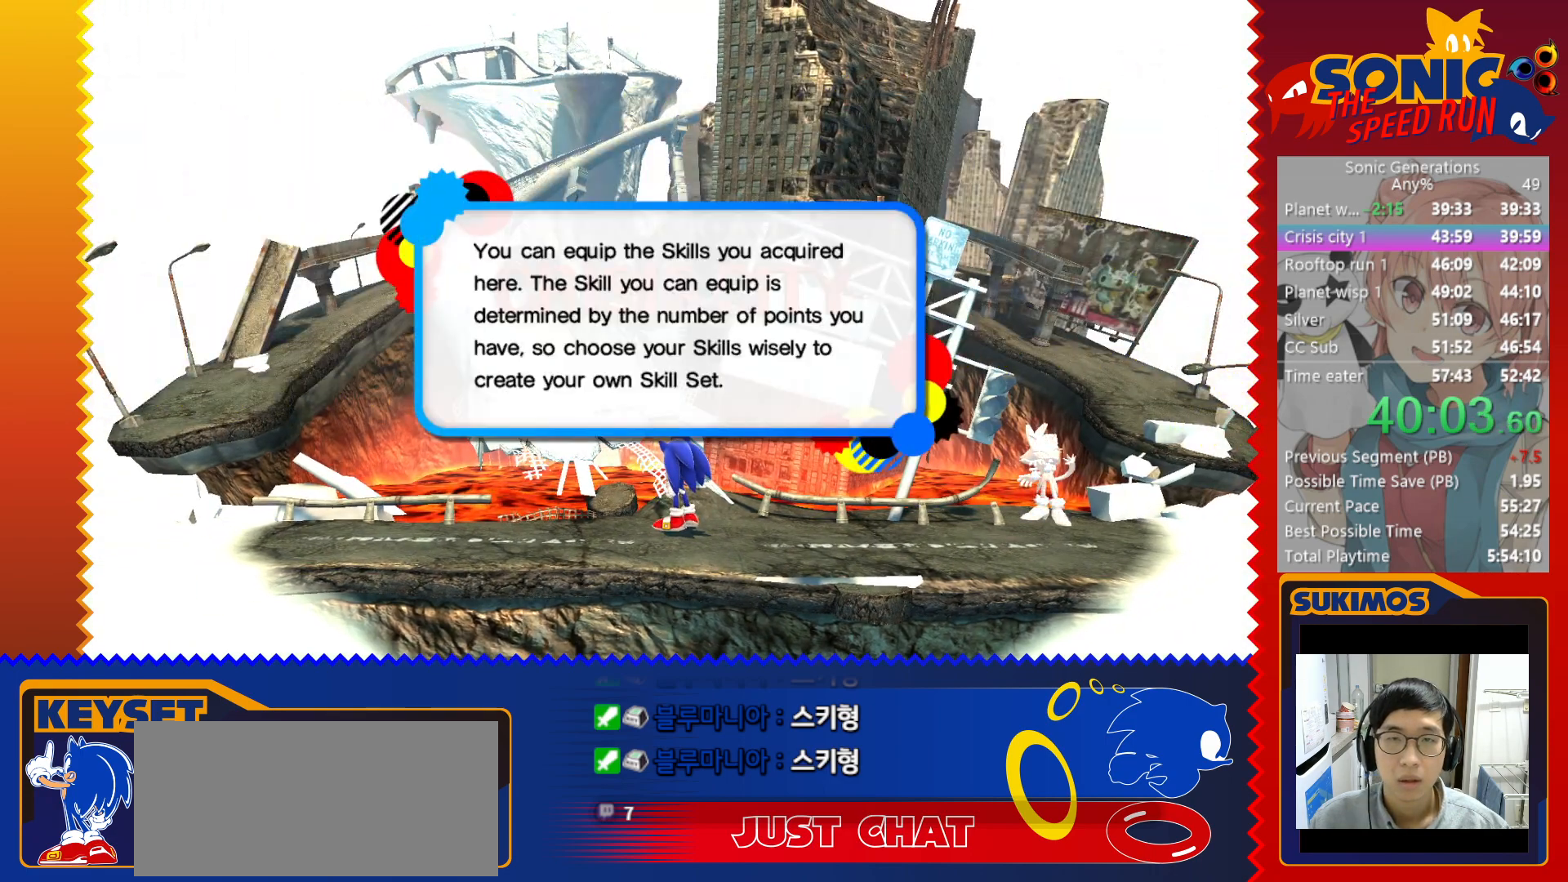
{"keys": [], "events": [[116, "c", "down"], [183, "c", "up"]]}
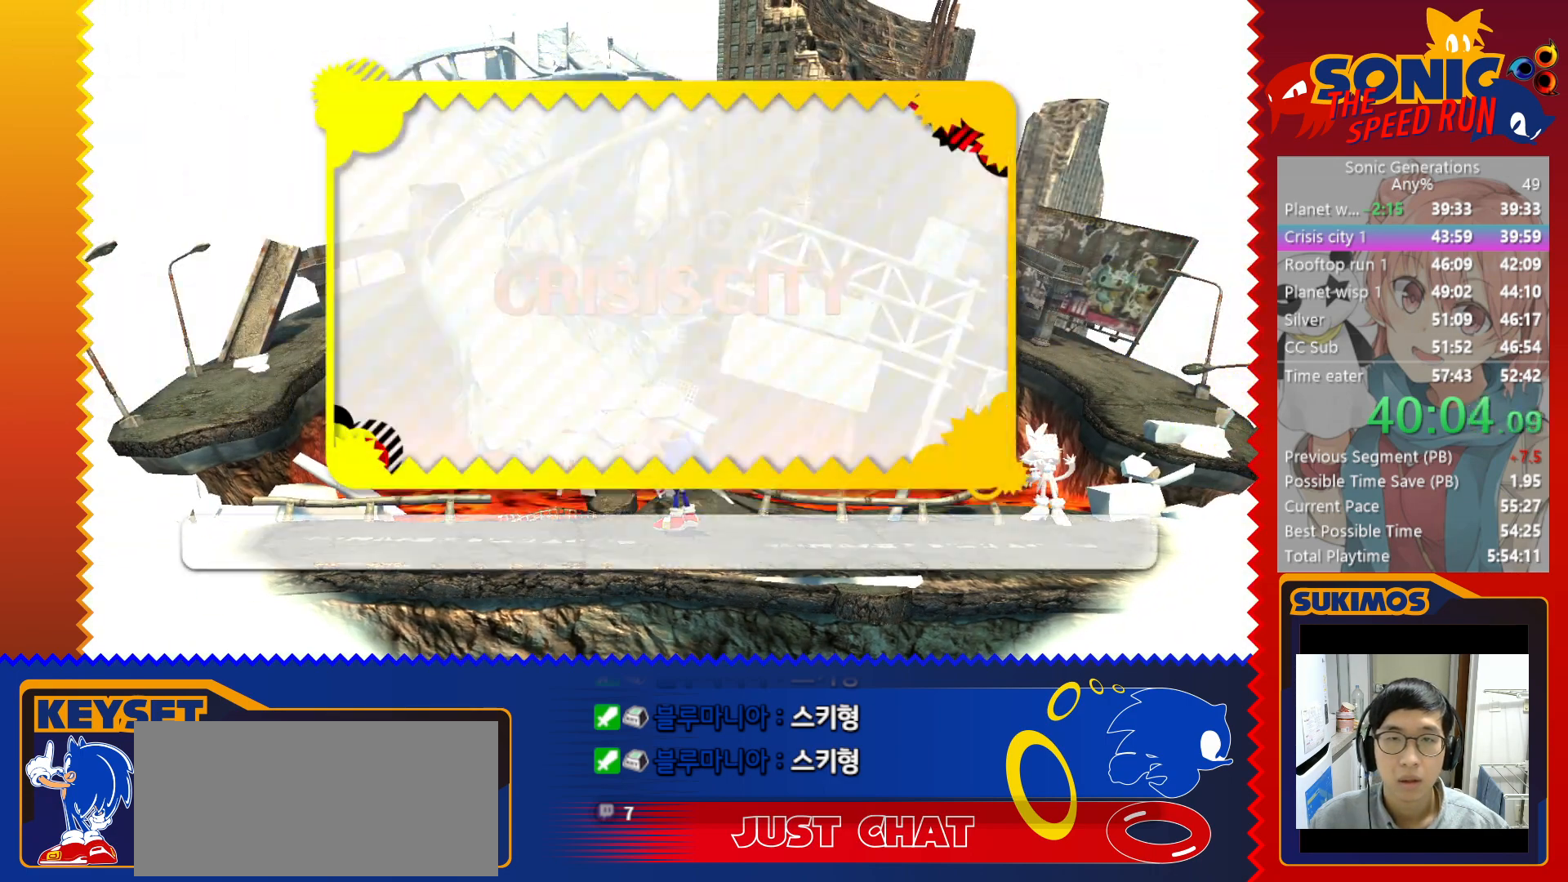
{"keys": ["c"], "events": [[500, "c", "down"]]}
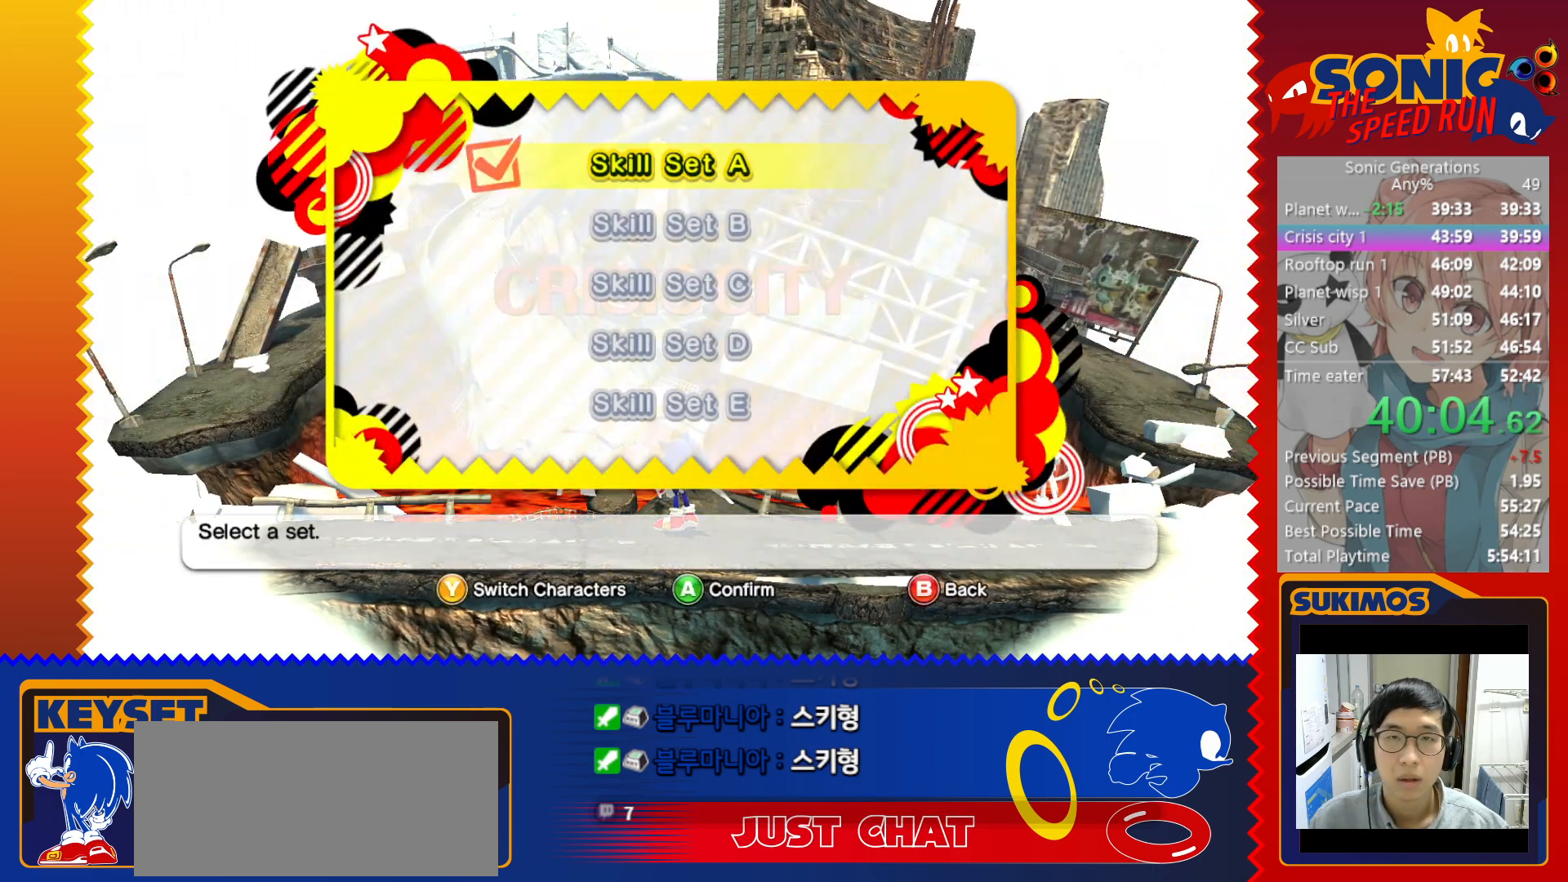
{"keys": [], "events": [[50, "c", "up"]]}
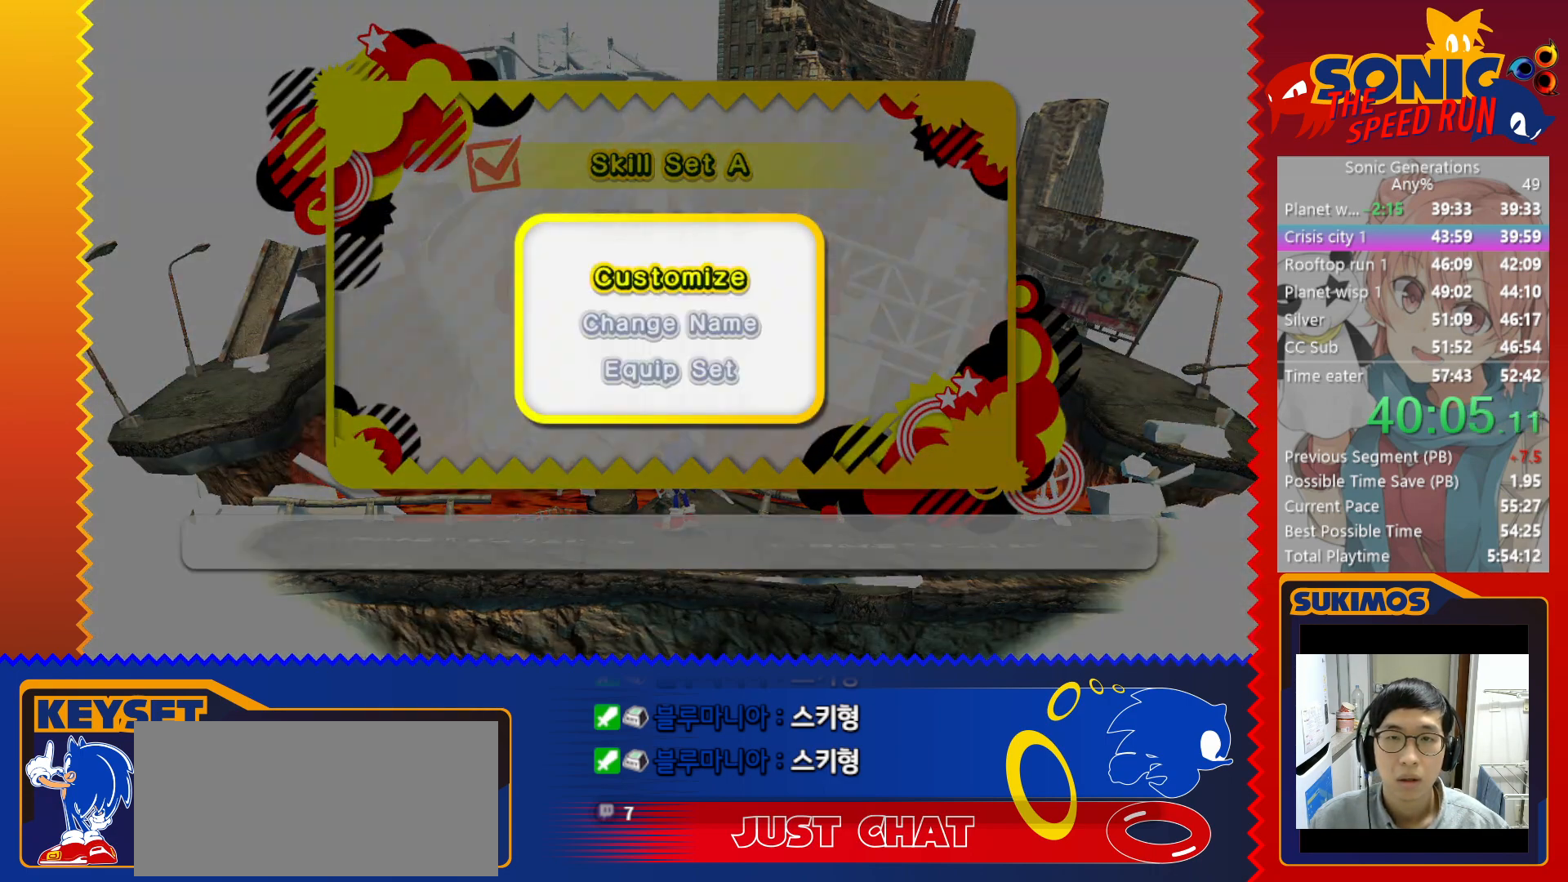
{"keys": [], "events": [[133, "c", "down"], [183, "c", "up"]]}
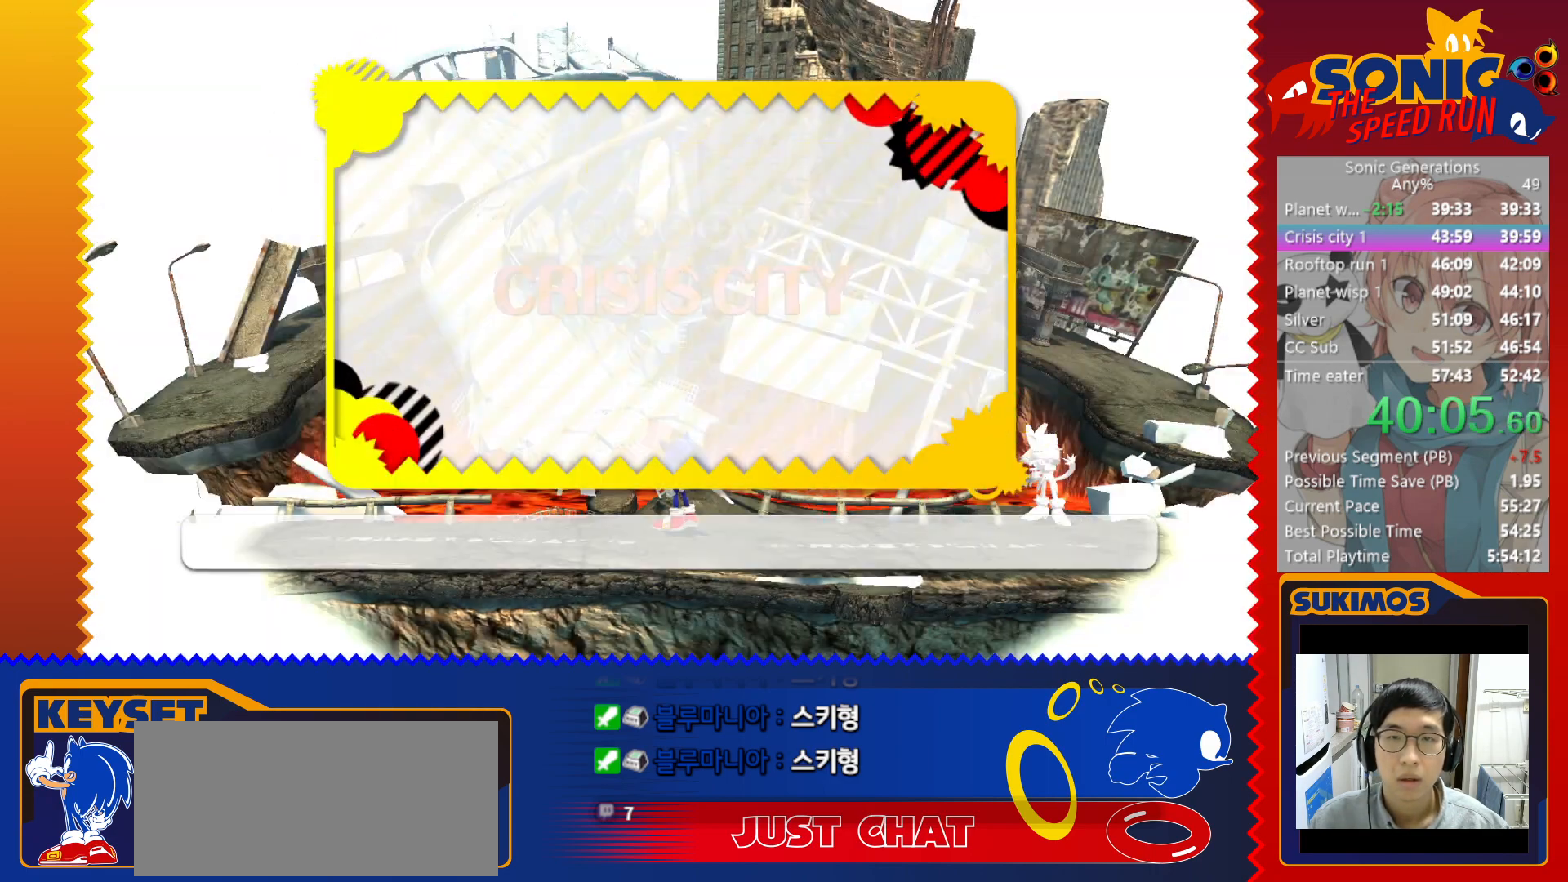
{"keys": [], "events": []}
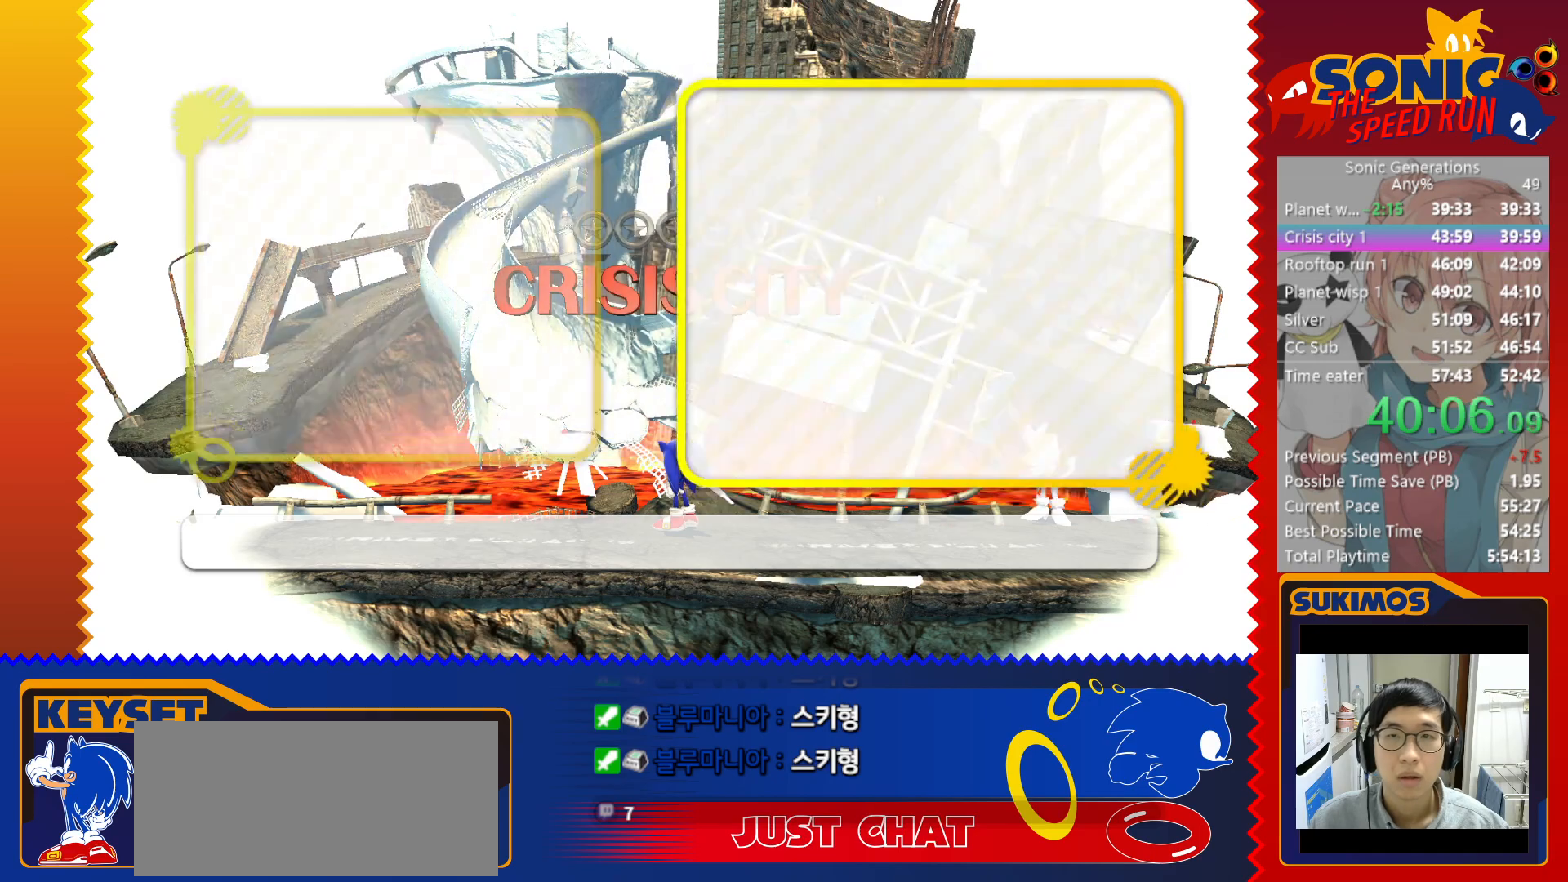
{"keys": [], "events": []}
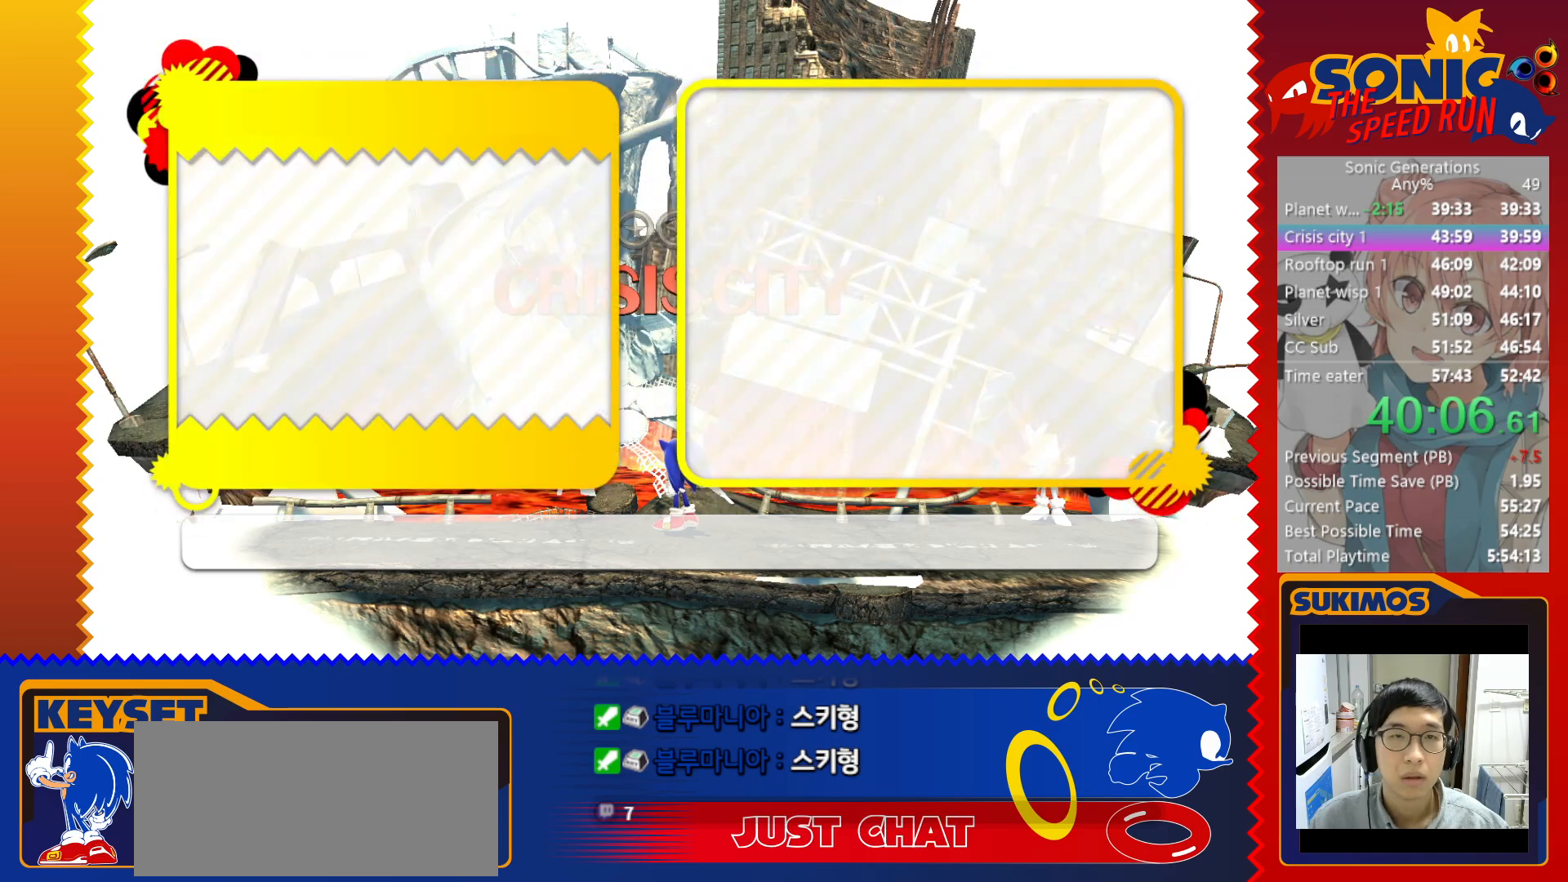
{"keys": ["down"], "events": [[250, "c", "down"], [300, "c", "up"], [500, "down", "down"]]}
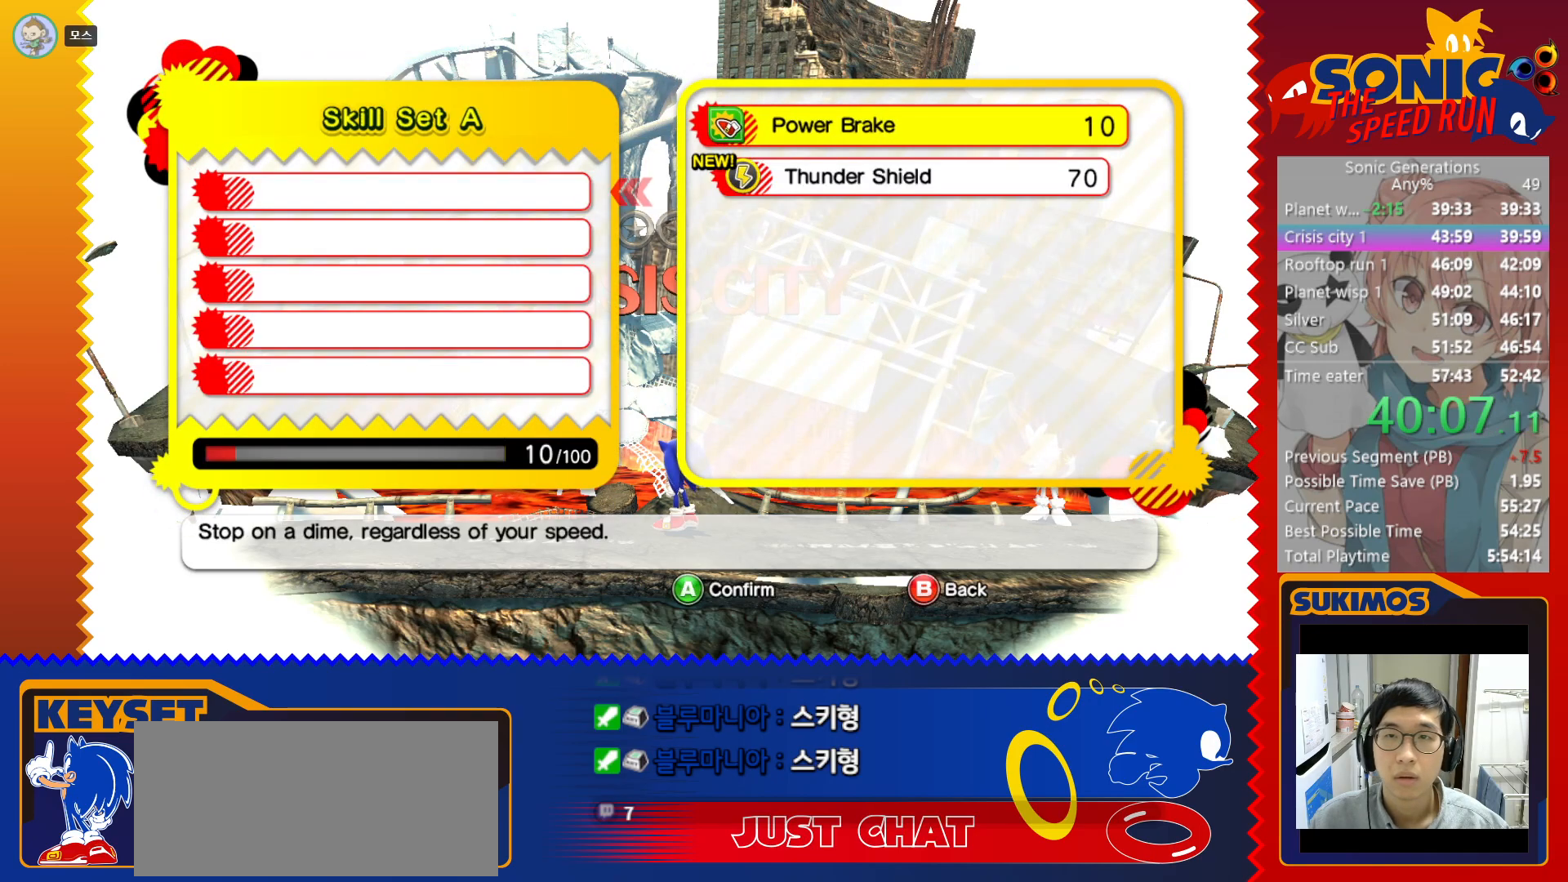
{"keys": [], "events": [[66, "down", "up"], [150, "c", "down"], [200, "c", "up"]]}
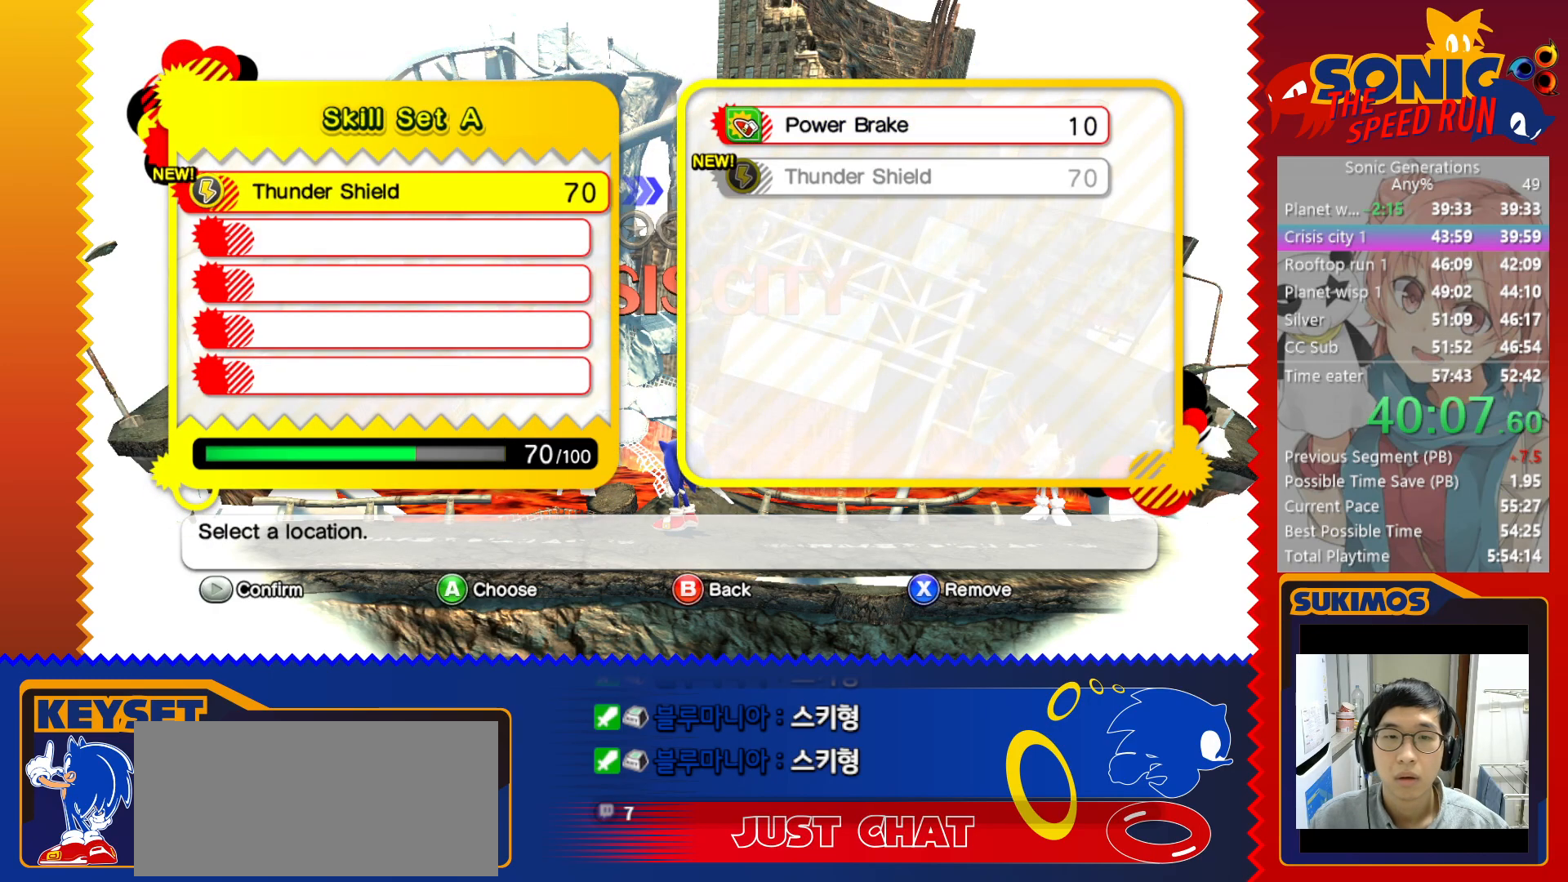
{"keys": [], "events": []}
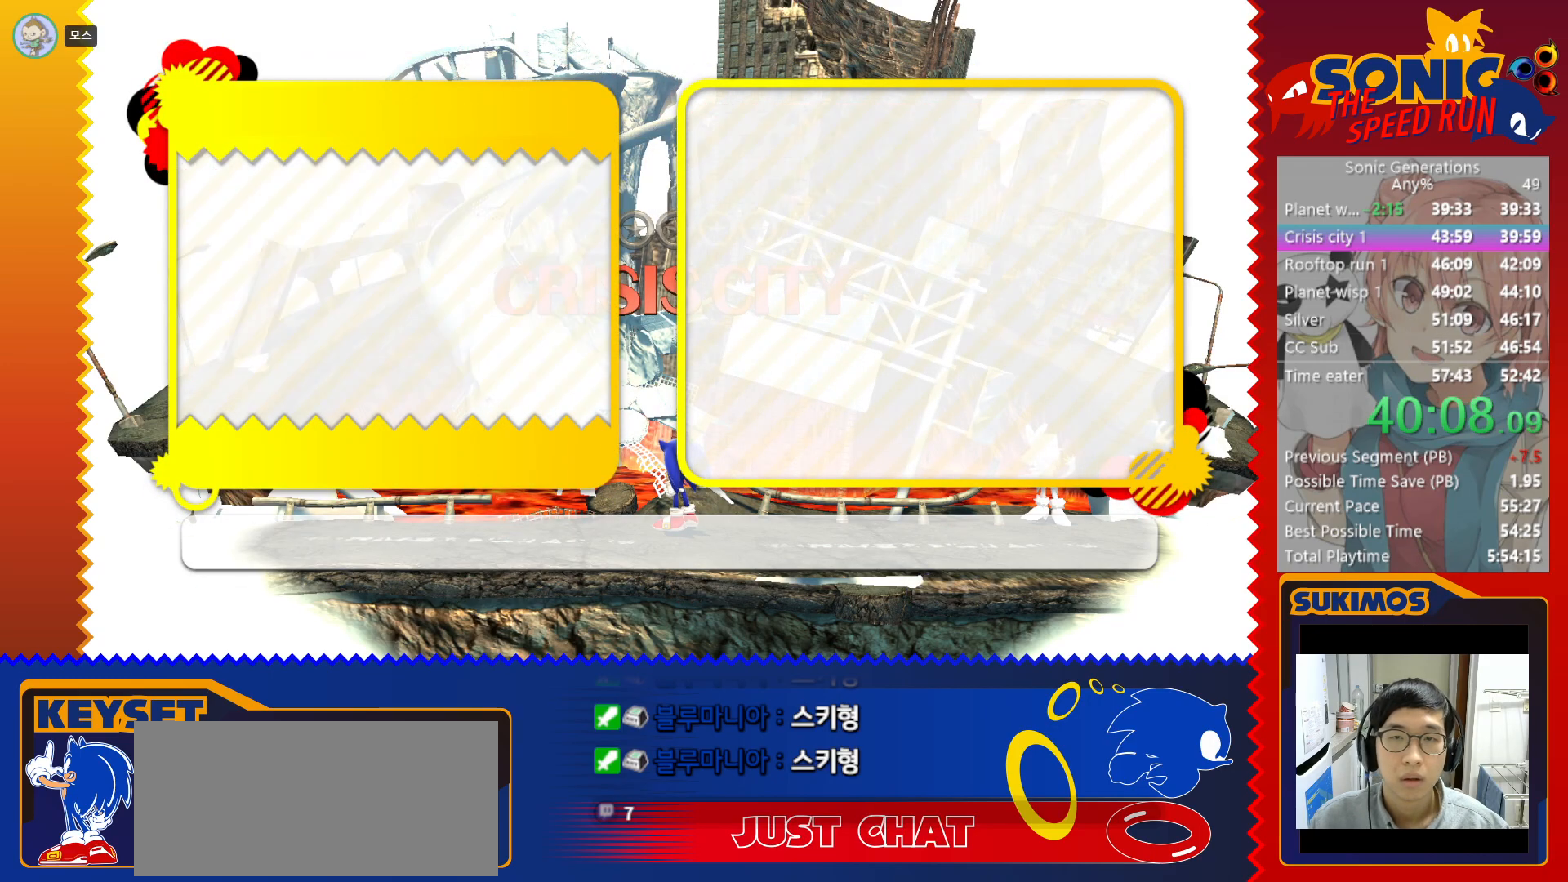
{"keys": ["c"], "events": [[250, "c", "down"], [300, "c", "up"], [366, "c", "down"], [433, "c", "up"], [500, "c", "down"]]}
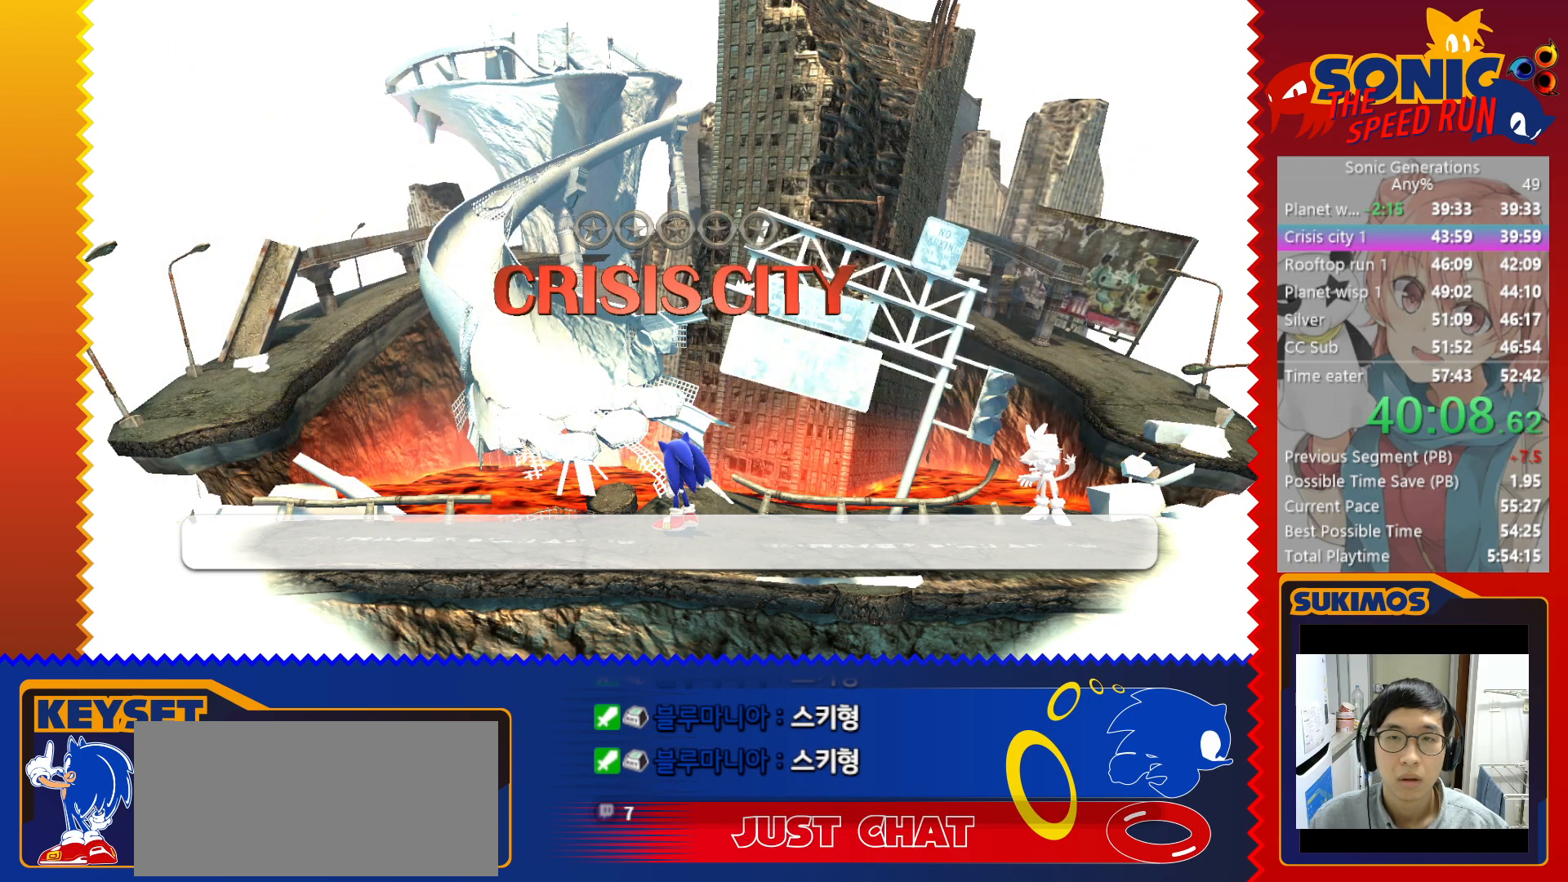
{"keys": [], "events": [[66, "c", "up"], [133, "c", "down"], [200, "c", "up"], [266, "c", "down"], [316, "c", "up"], [383, "c", "down"], [450, "c", "up"]]}
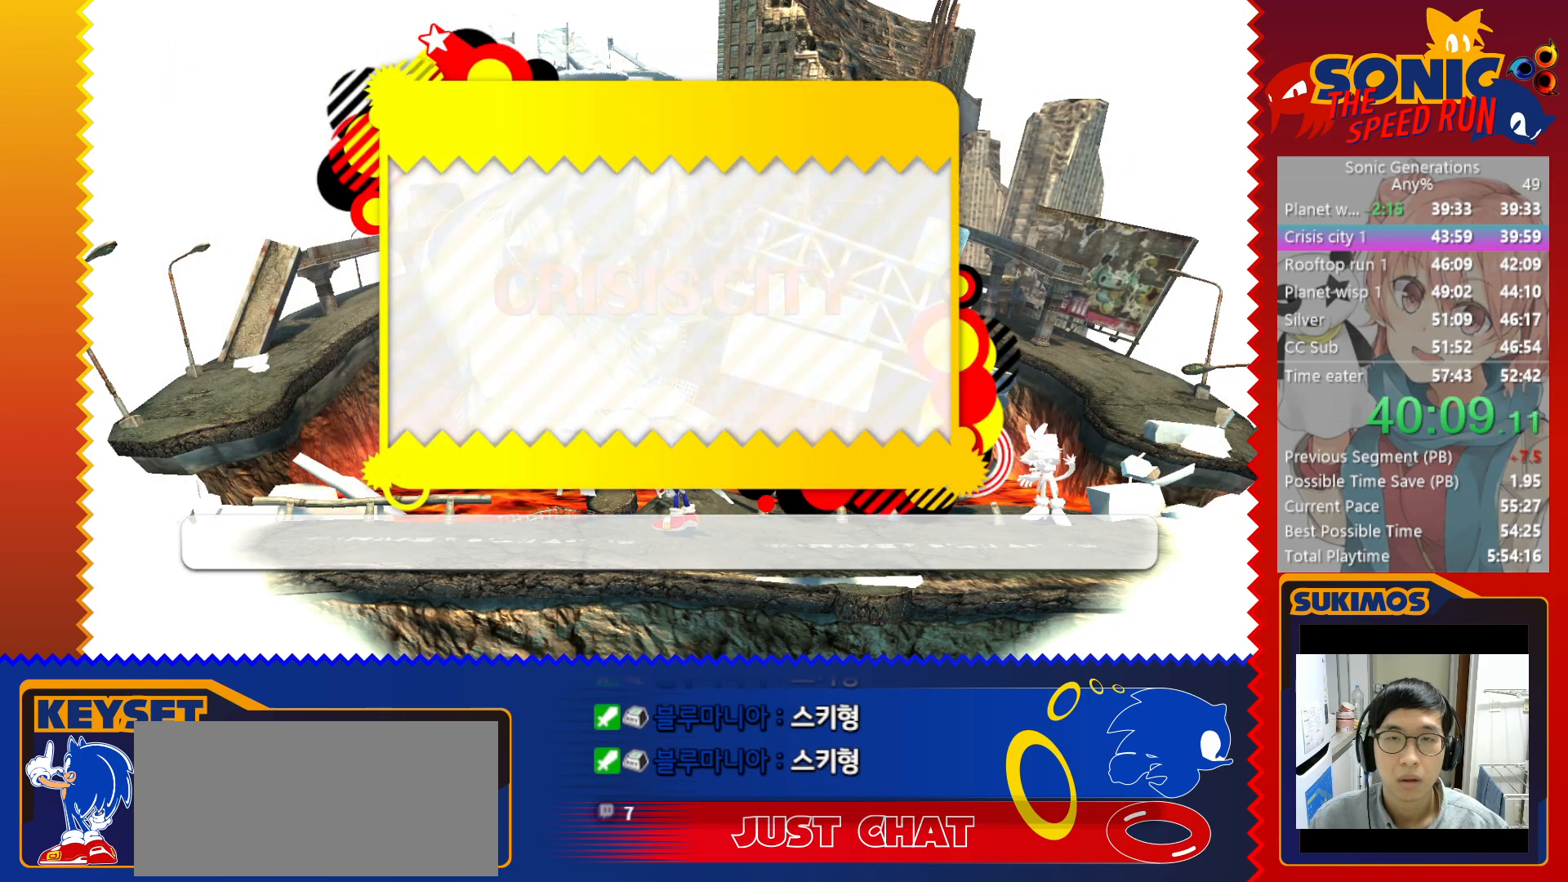
{"keys": [], "events": [[16, "c", "down"], [83, "c", "up"], [150, "c", "down"], [200, "c", "up"], [283, "c", "down"], [333, "c", "up"], [400, "c", "down"], [466, "c", "up"]]}
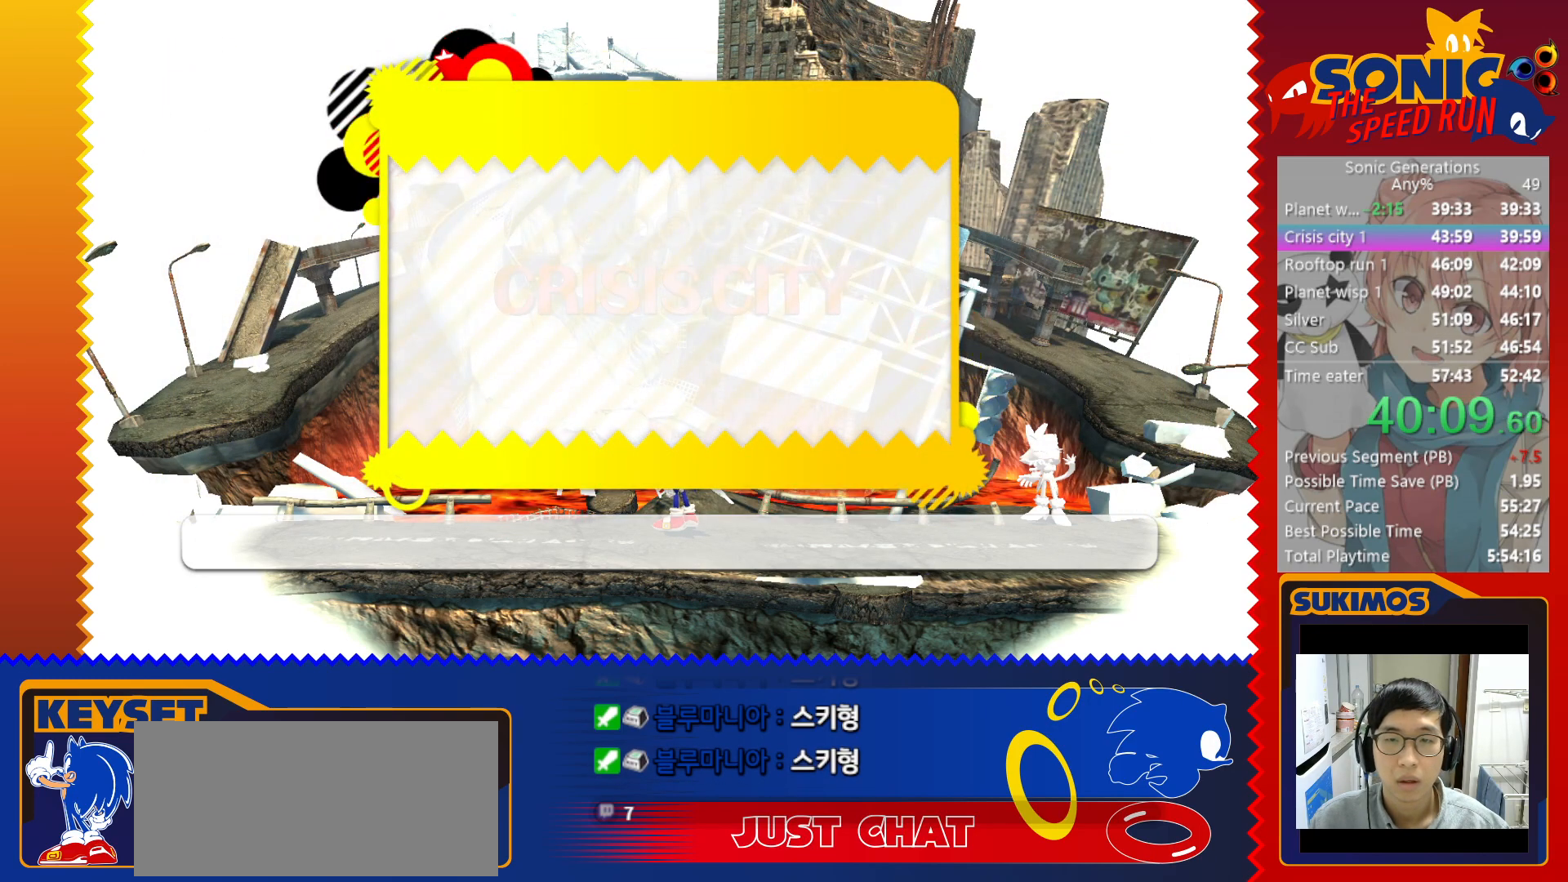
{"keys": [], "events": [[183, "v", "down"], [233, "v", "up"], [333, "v", "down"], [400, "v", "up"]]}
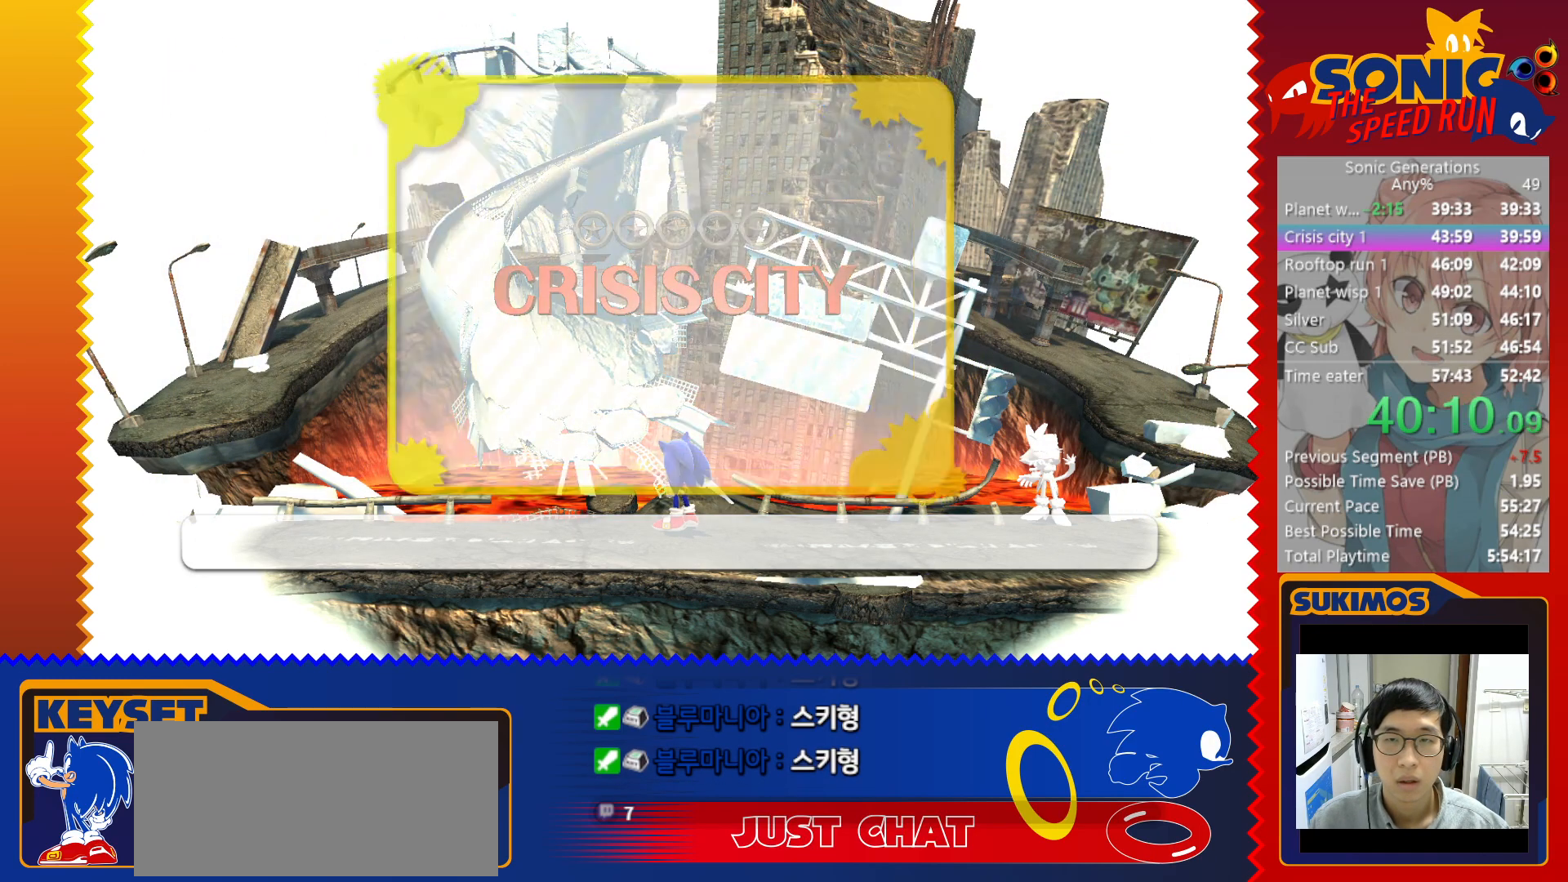
{"keys": [], "events": [[16, "v", "down"], [100, "v", "up"]]}
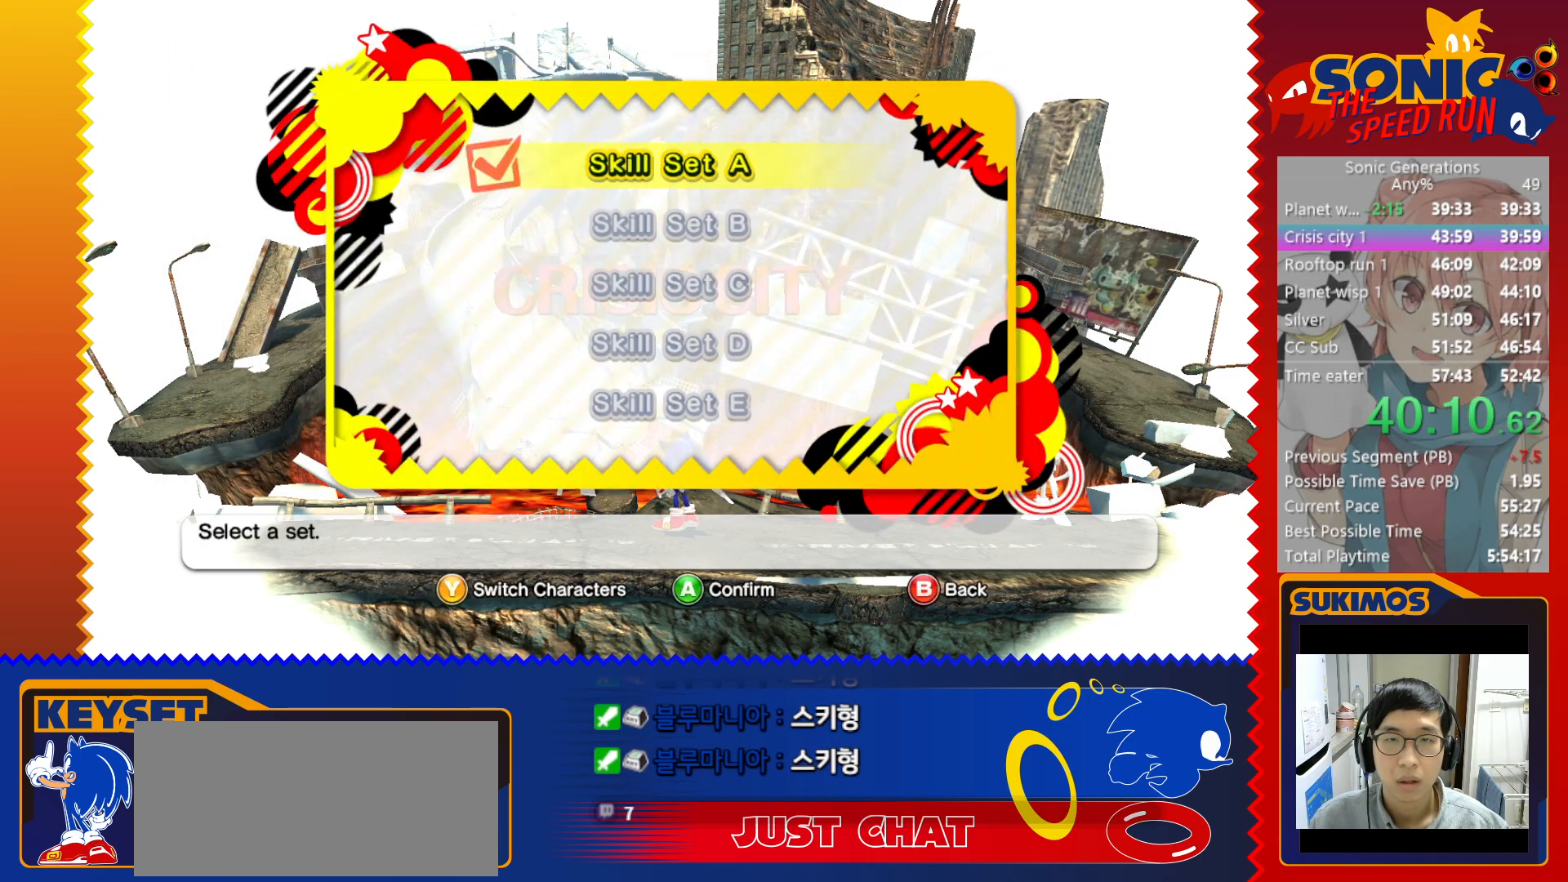
{"keys": [], "events": [[66, "v", "down"], [150, "v", "up"]]}
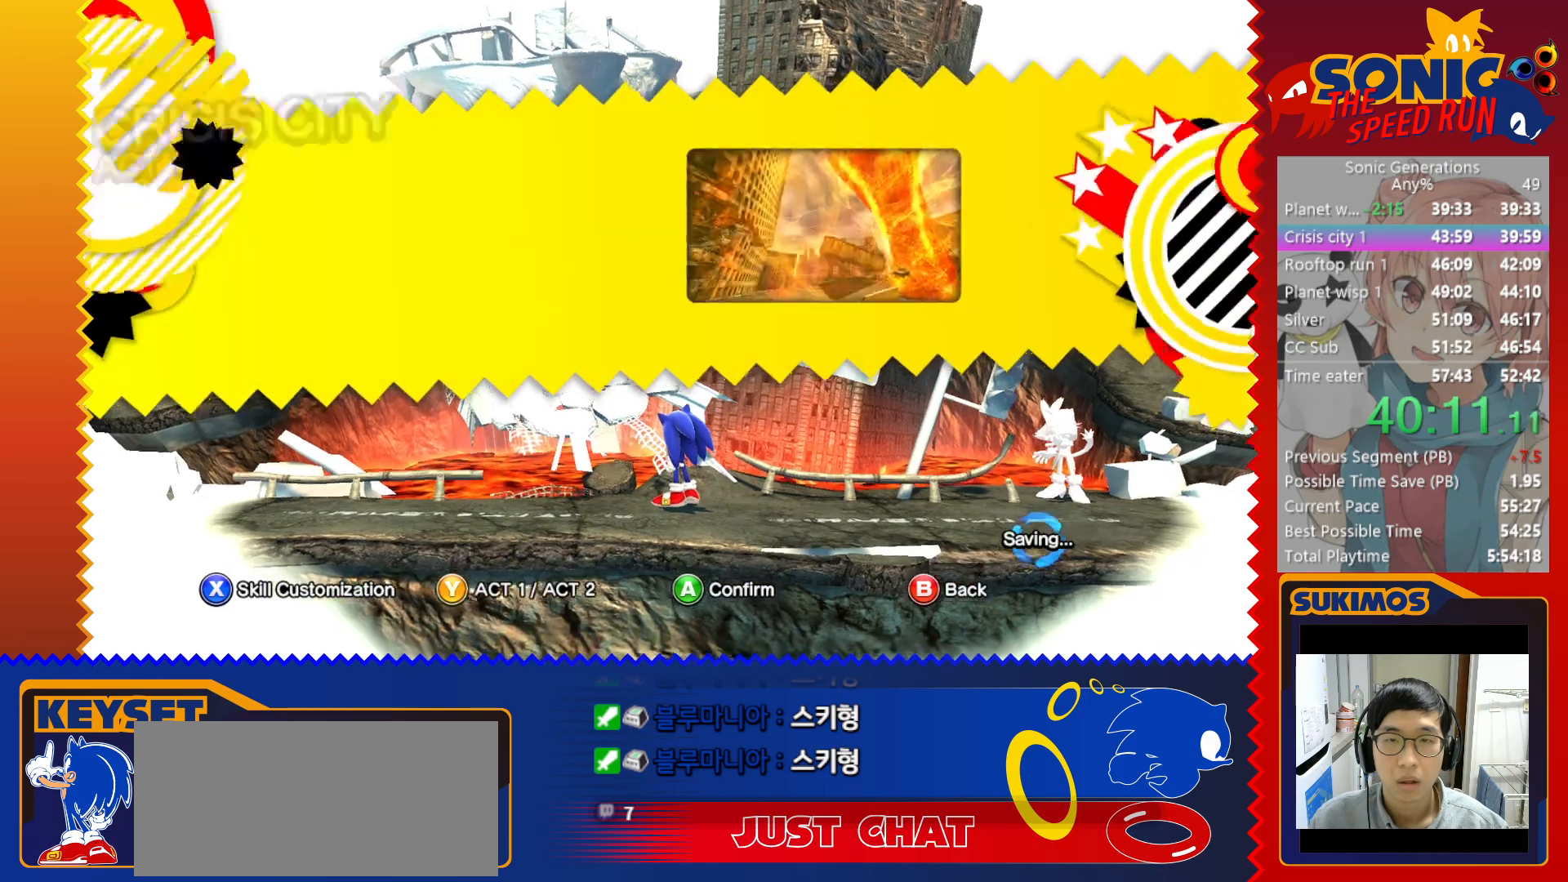
{"keys": [], "events": [[283, "c", "down"], [350, "c", "up"], [416, "c", "down"], [483, "c", "up"]]}
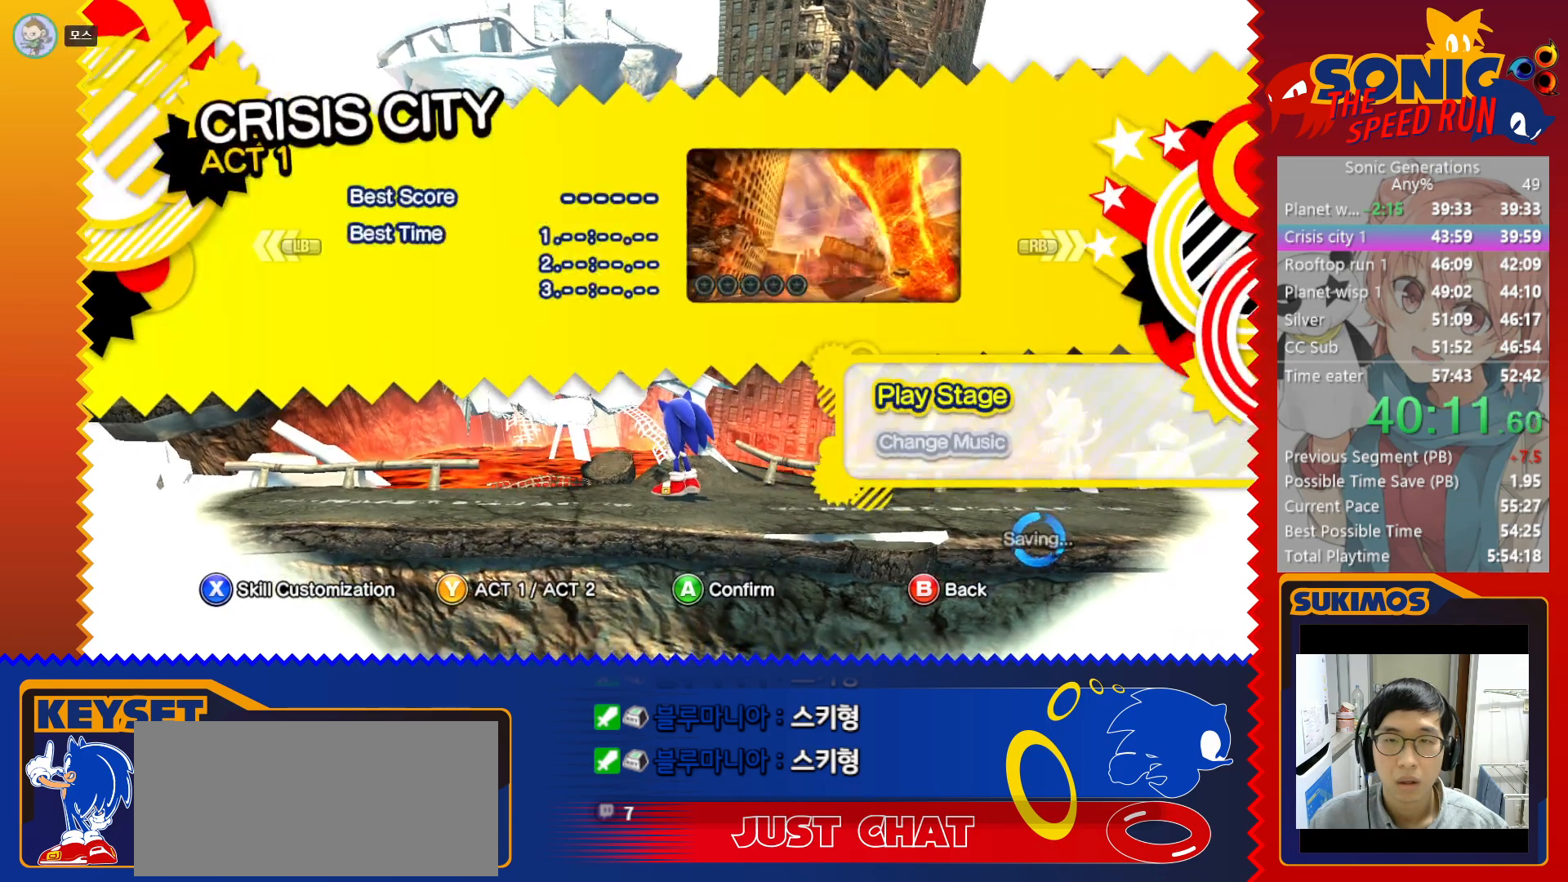
{"keys": [], "events": [[33, "c", "down"], [100, "c", "up"], [150, "c", "down"], [216, "c", "up"], [283, "c", "down"], [350, "c", "up"], [416, "c", "down"], [466, "c", "up"]]}
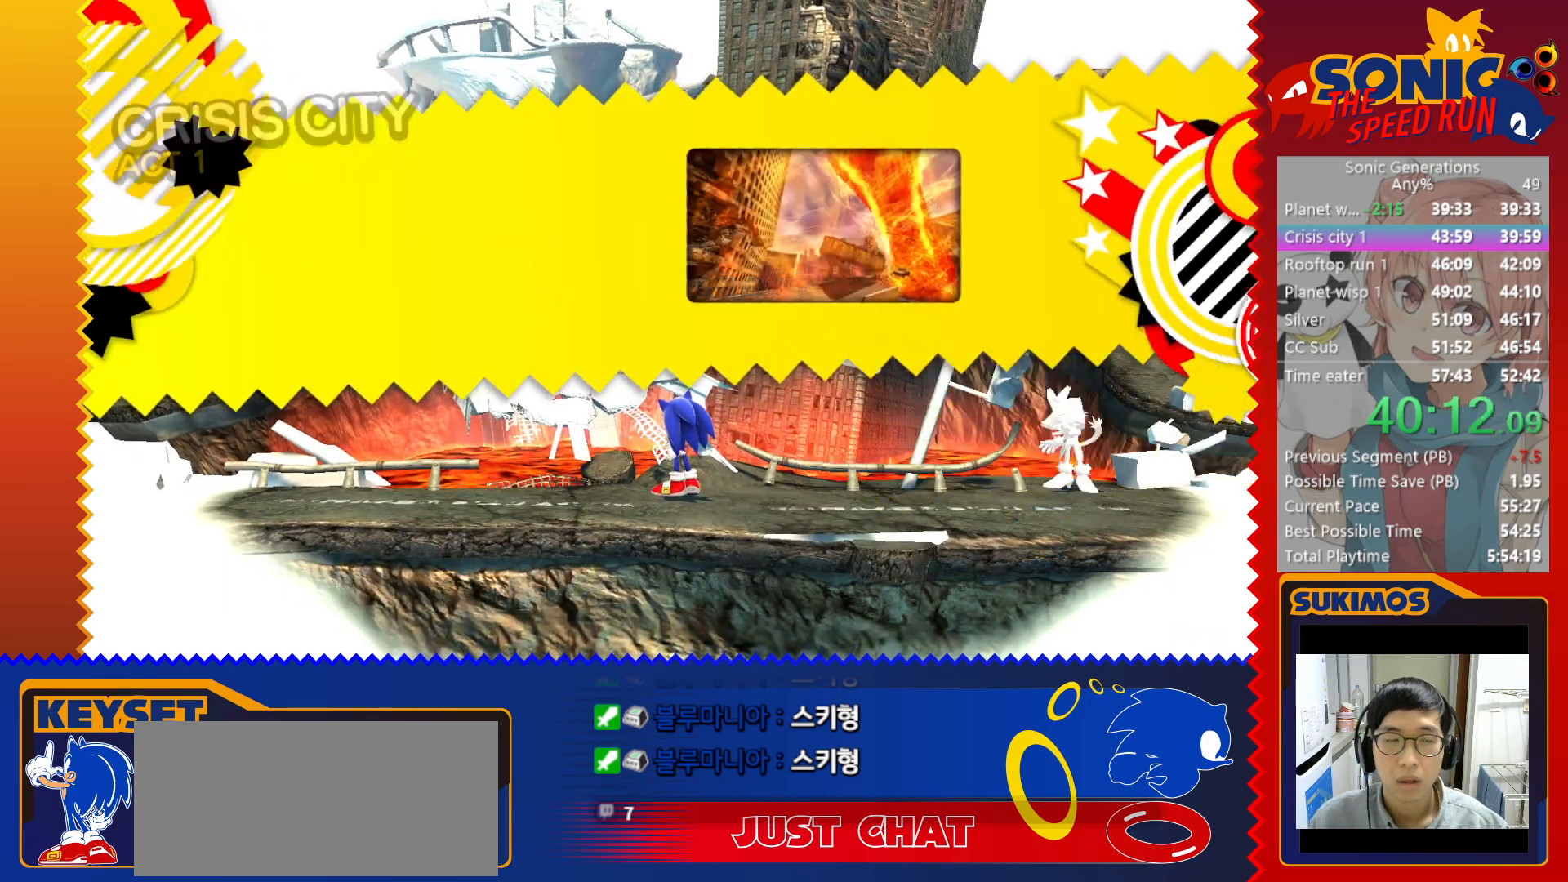
{"keys": [], "events": []}
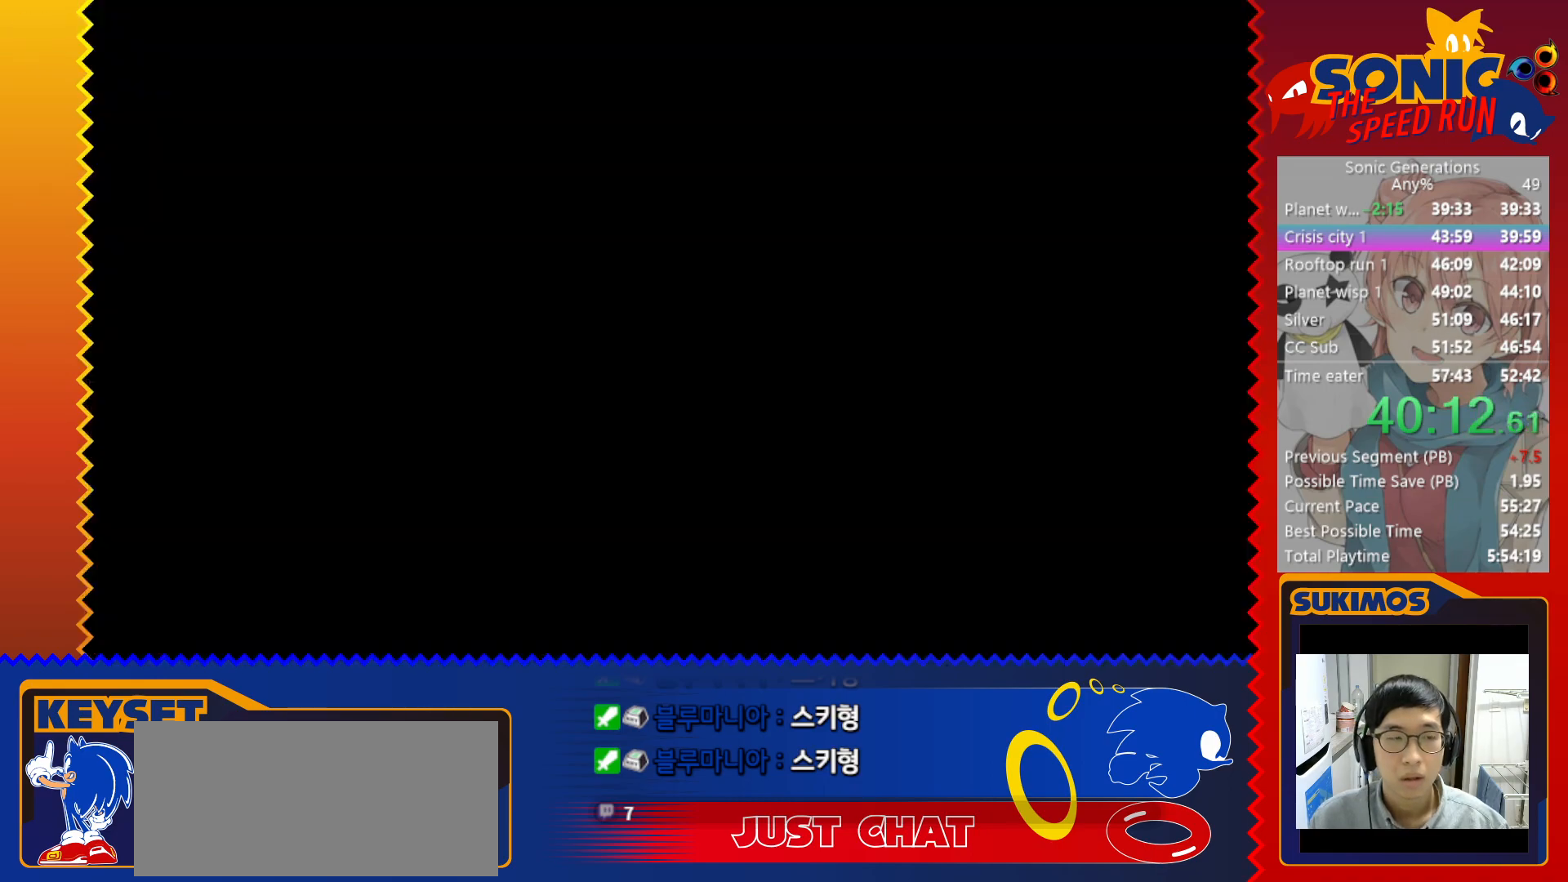
{"keys": [], "events": []}
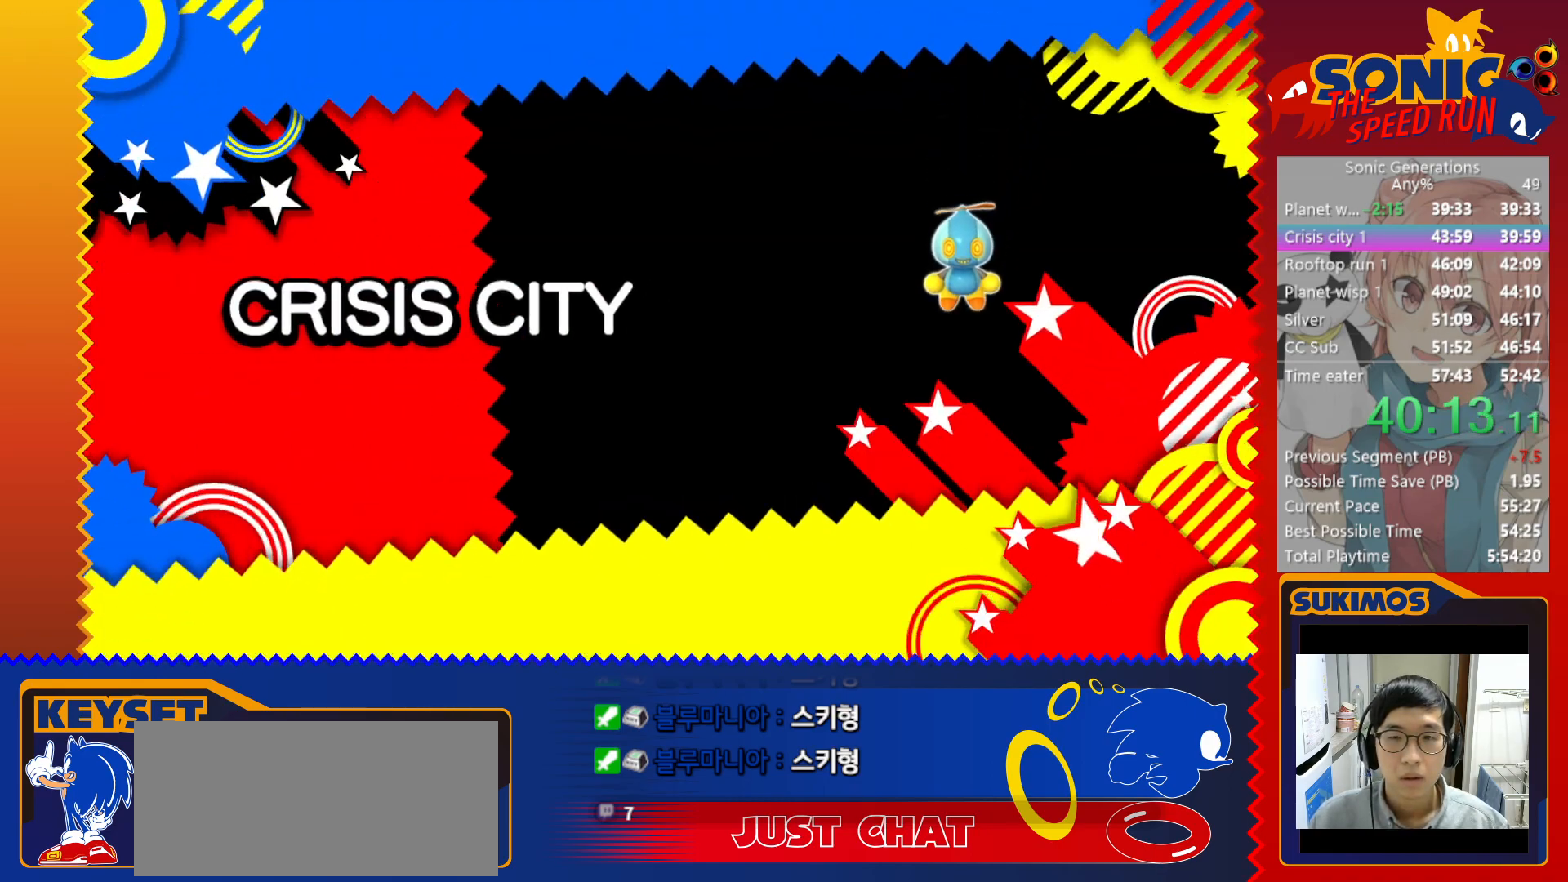
{"keys": ["right"], "events": [[316, "right", "down"]]}
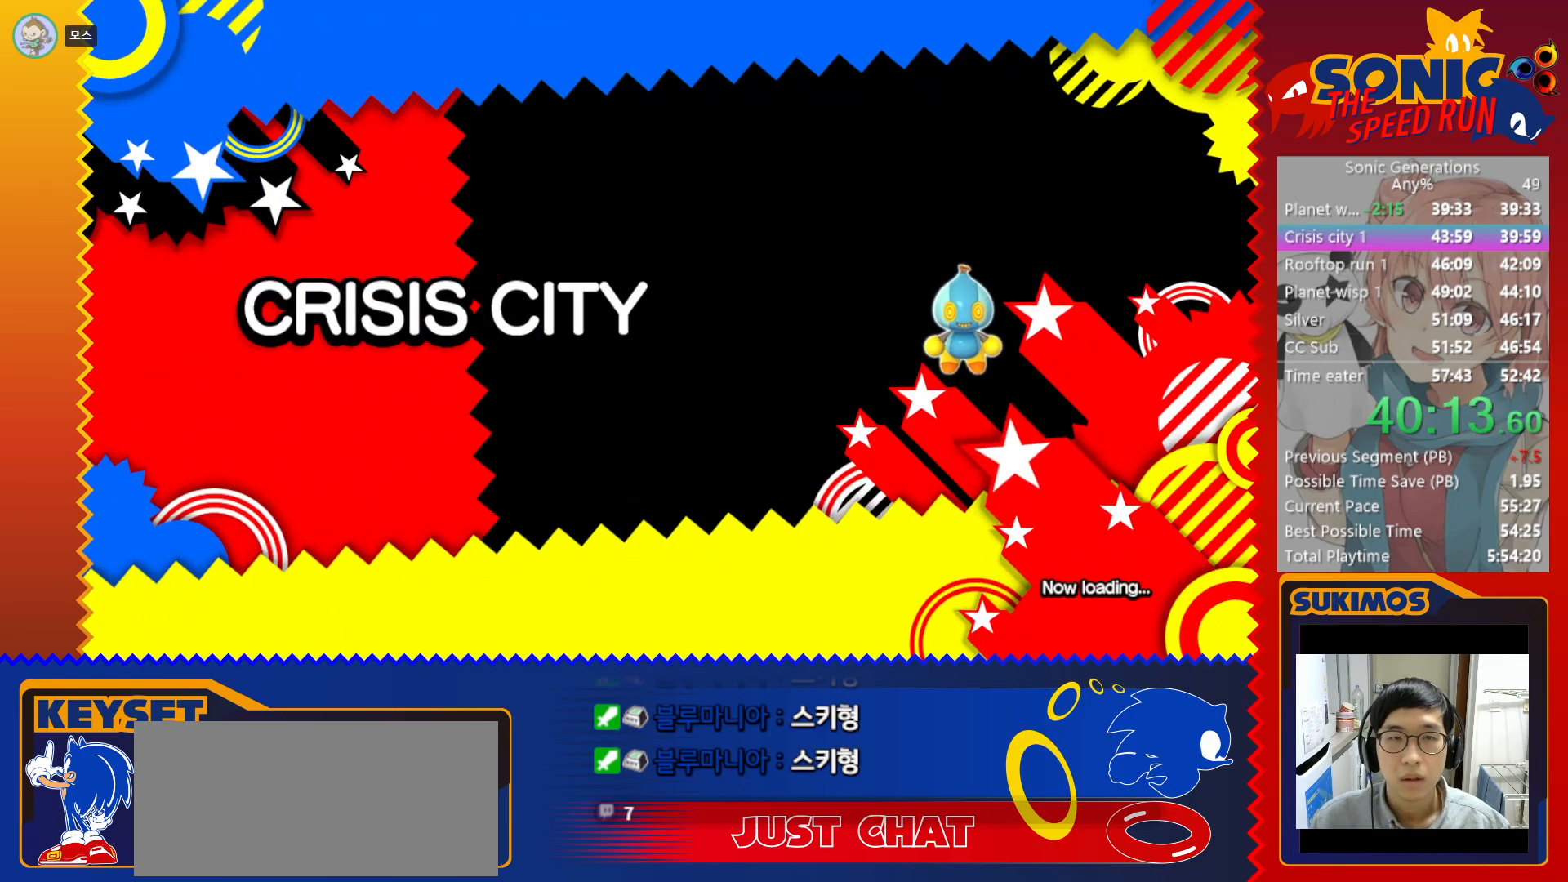
{"keys": ["right"], "events": []}
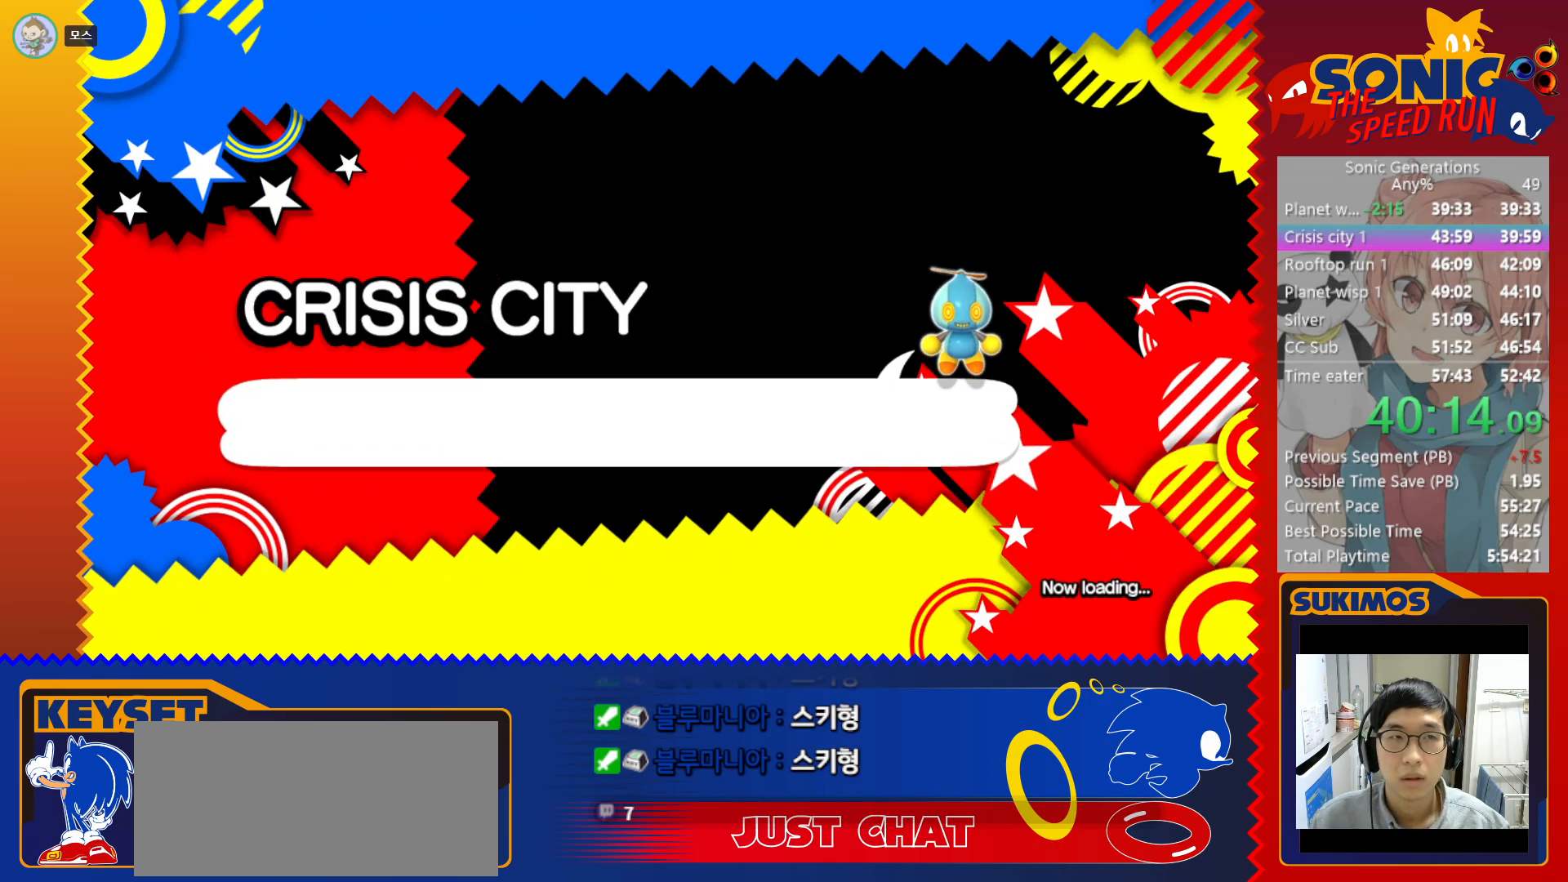
{"keys": ["right"], "events": []}
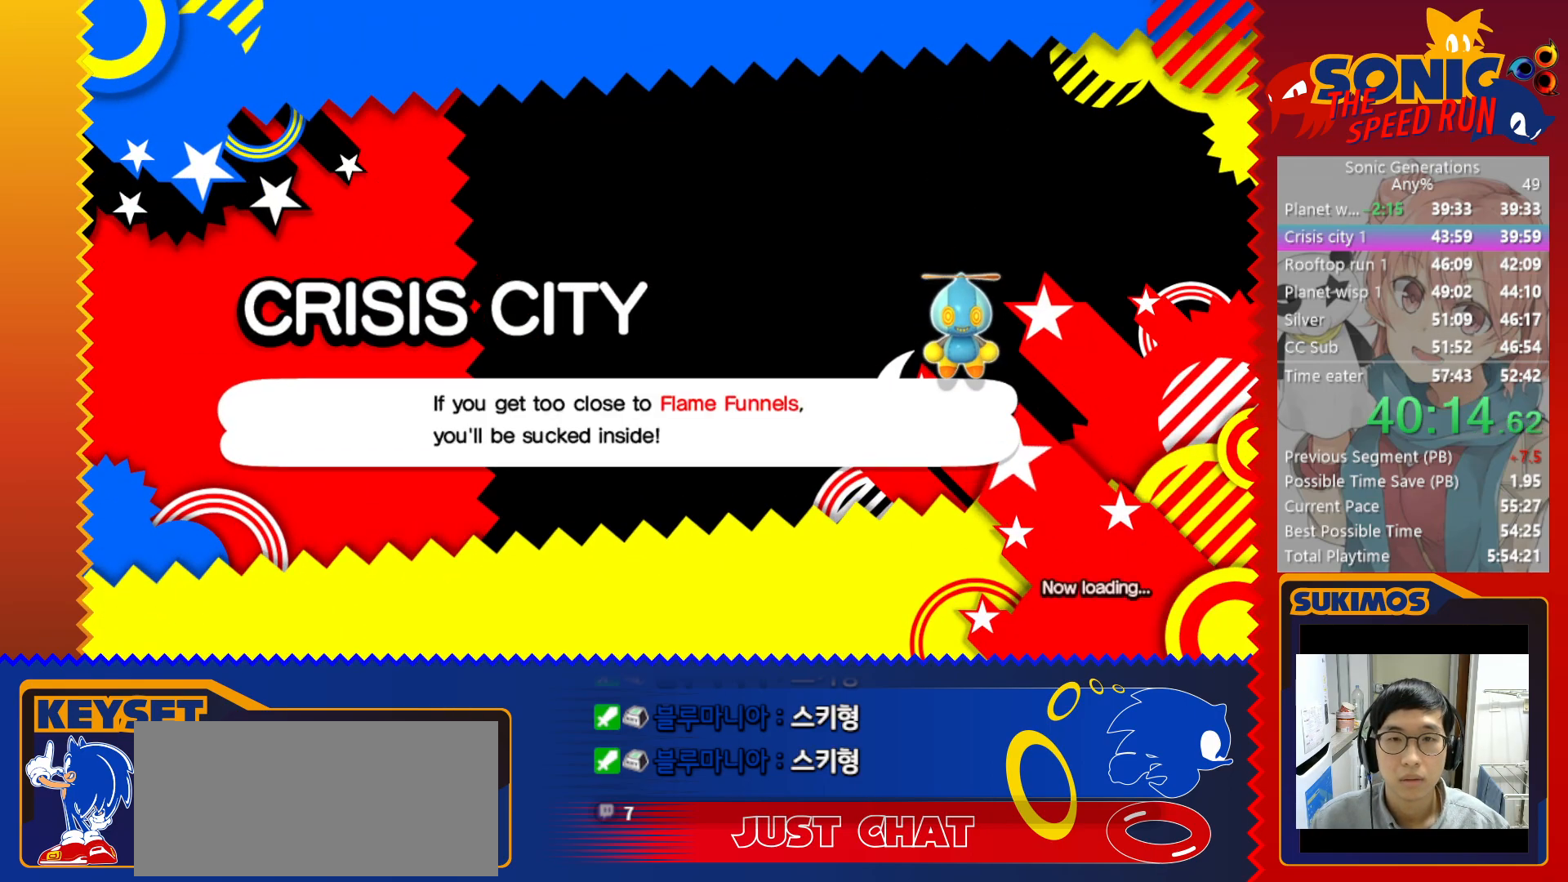
{"keys": ["right"], "events": []}
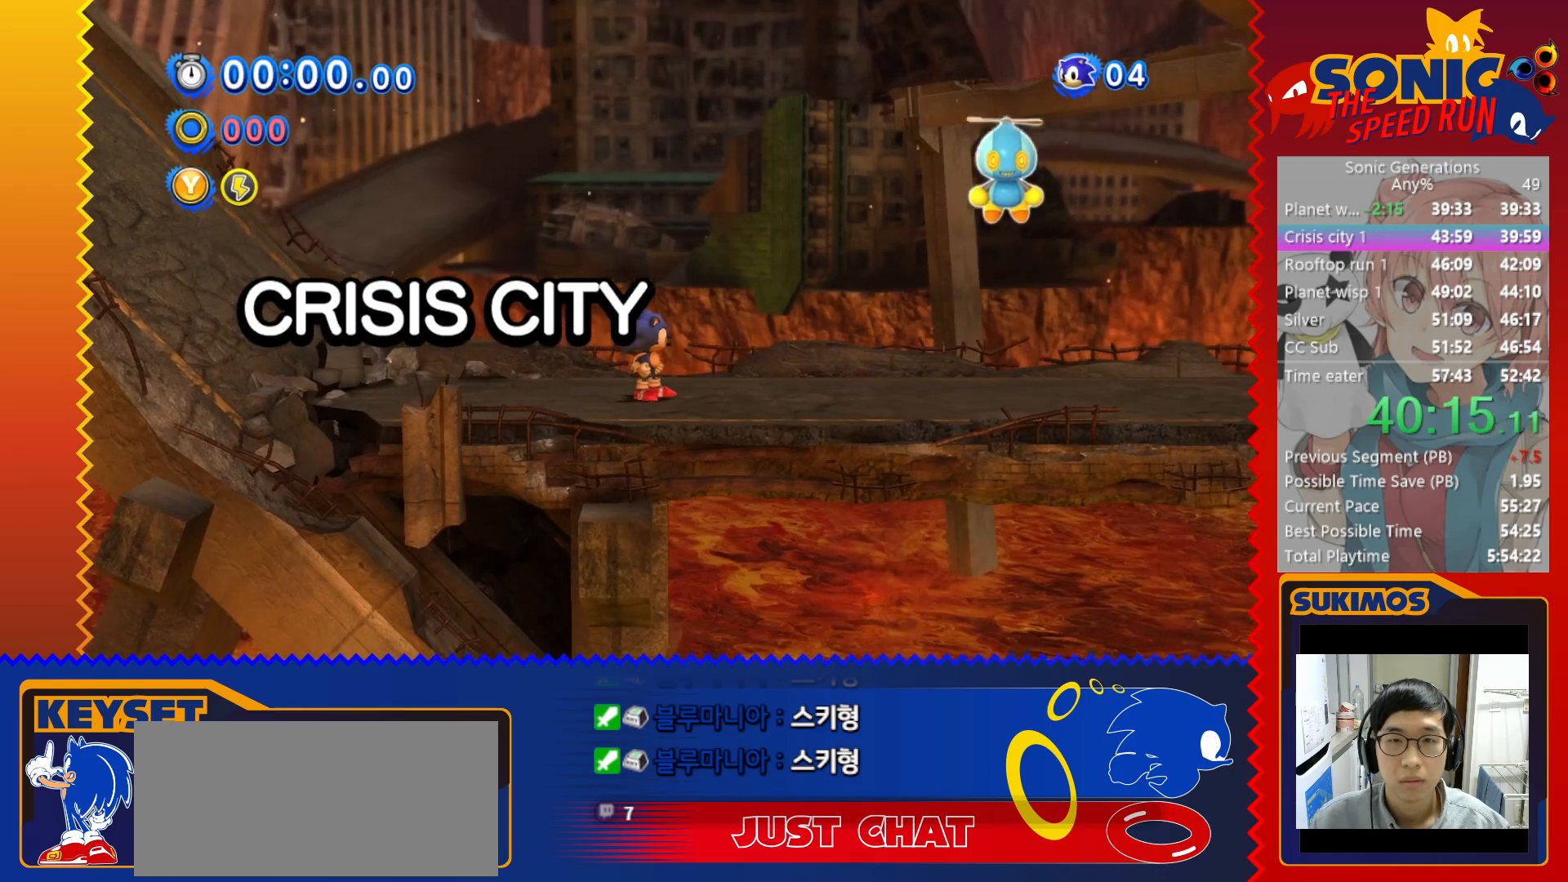
{"keys": ["right"], "events": [[200, "x", "down"], [250, "d", "down"], [383, "d", "up"], [500, "x", "up"]]}
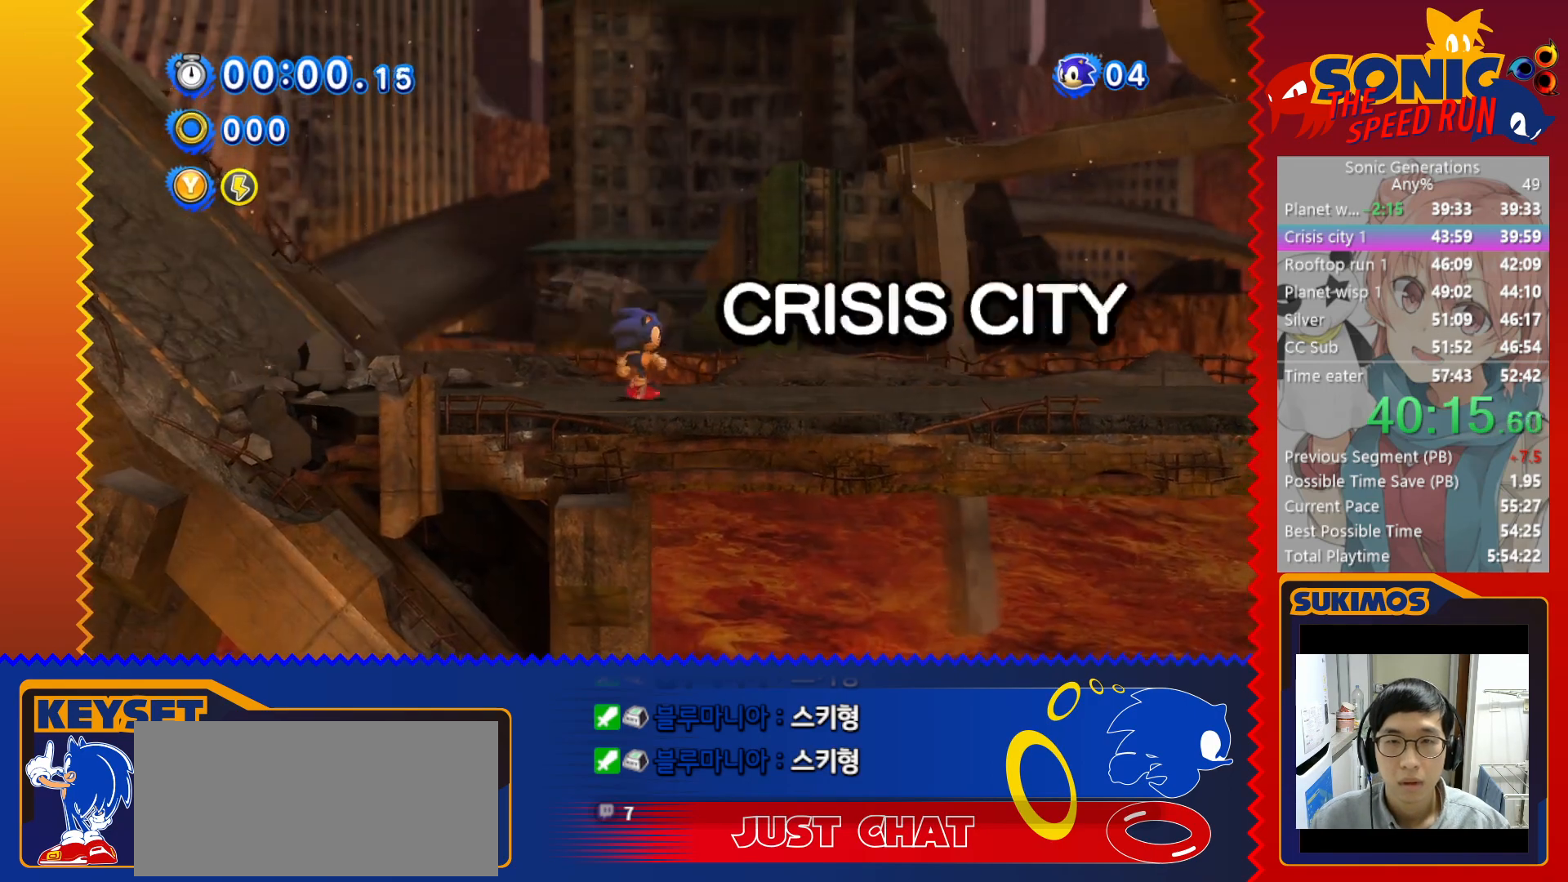
{"keys": ["right", "x"], "events": [[16, "x", "down"], [50, "d", "down"], [233, "d", "up"]]}